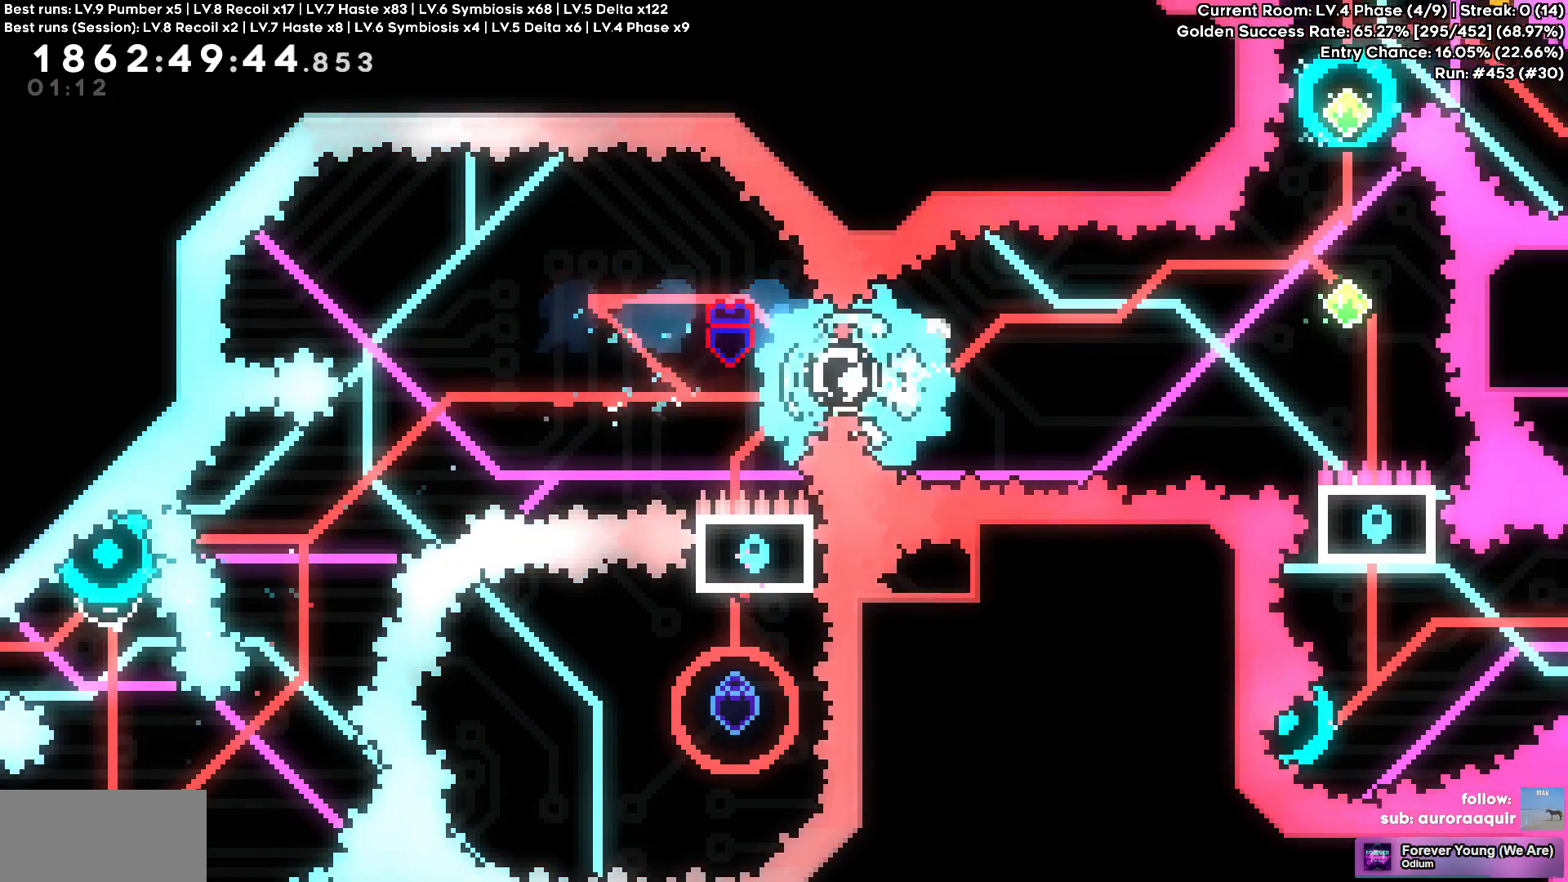
Gameplay with keyboard; each line is a JSON object with the keys held at the frame after it. "events" lists presses ("down") and releases ("up") of "a", "d", "s" and "w" between this image and that frame as [ms after this image, input, new state], when the widget could be followed in between. No other keys are recorded. Mouse input is not recorded.
{"keys": ["w"], "events": [[350, "w", "down"], [367, "a", "down"], [450, "a", "up"]]}
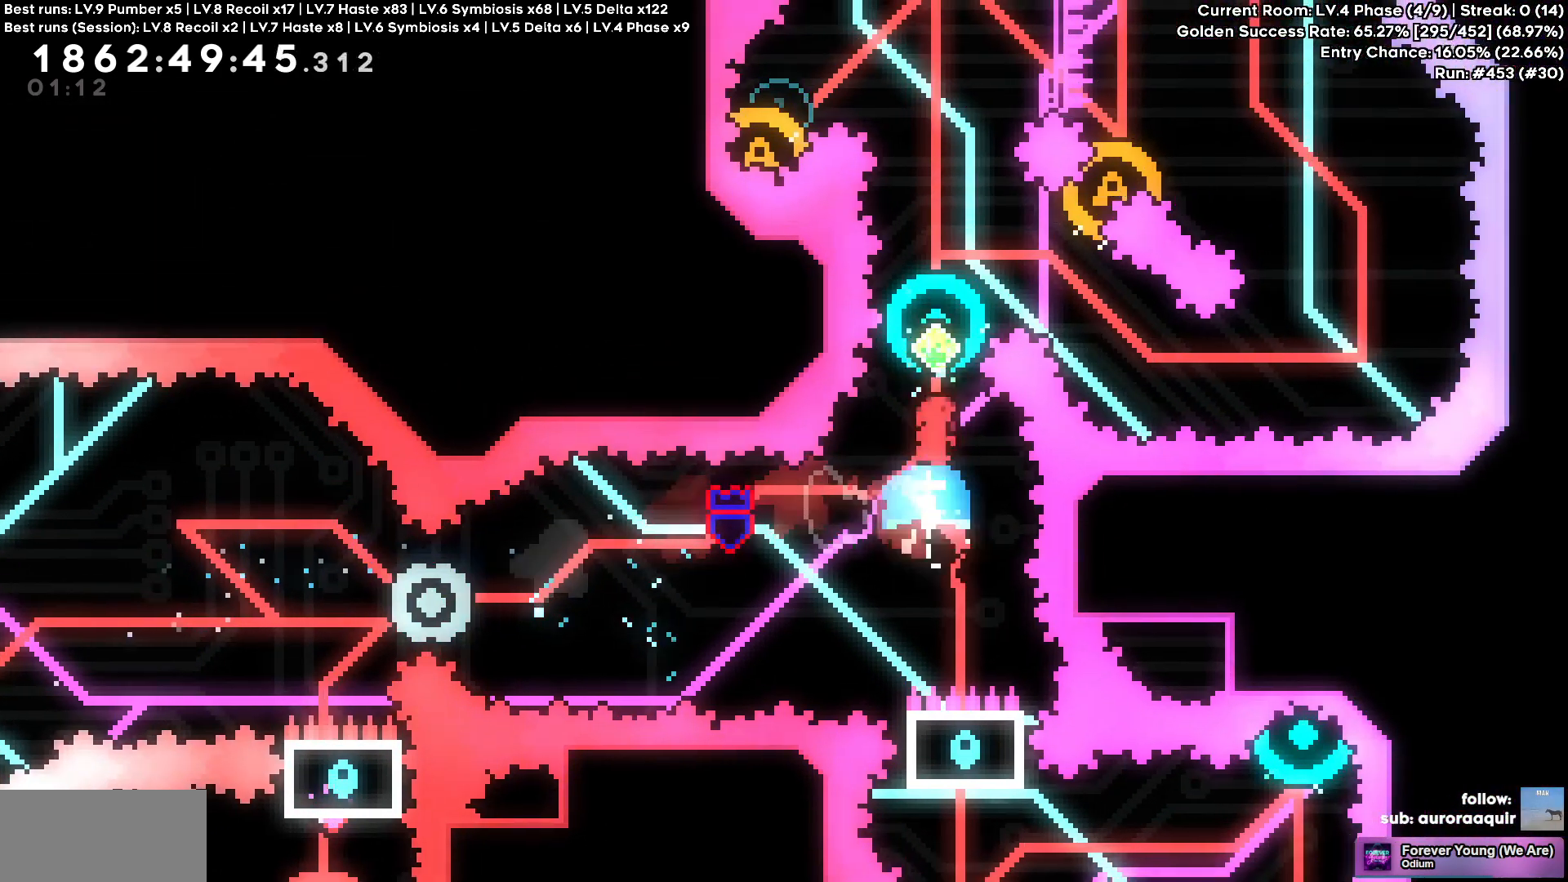
{"keys": ["w"], "events": []}
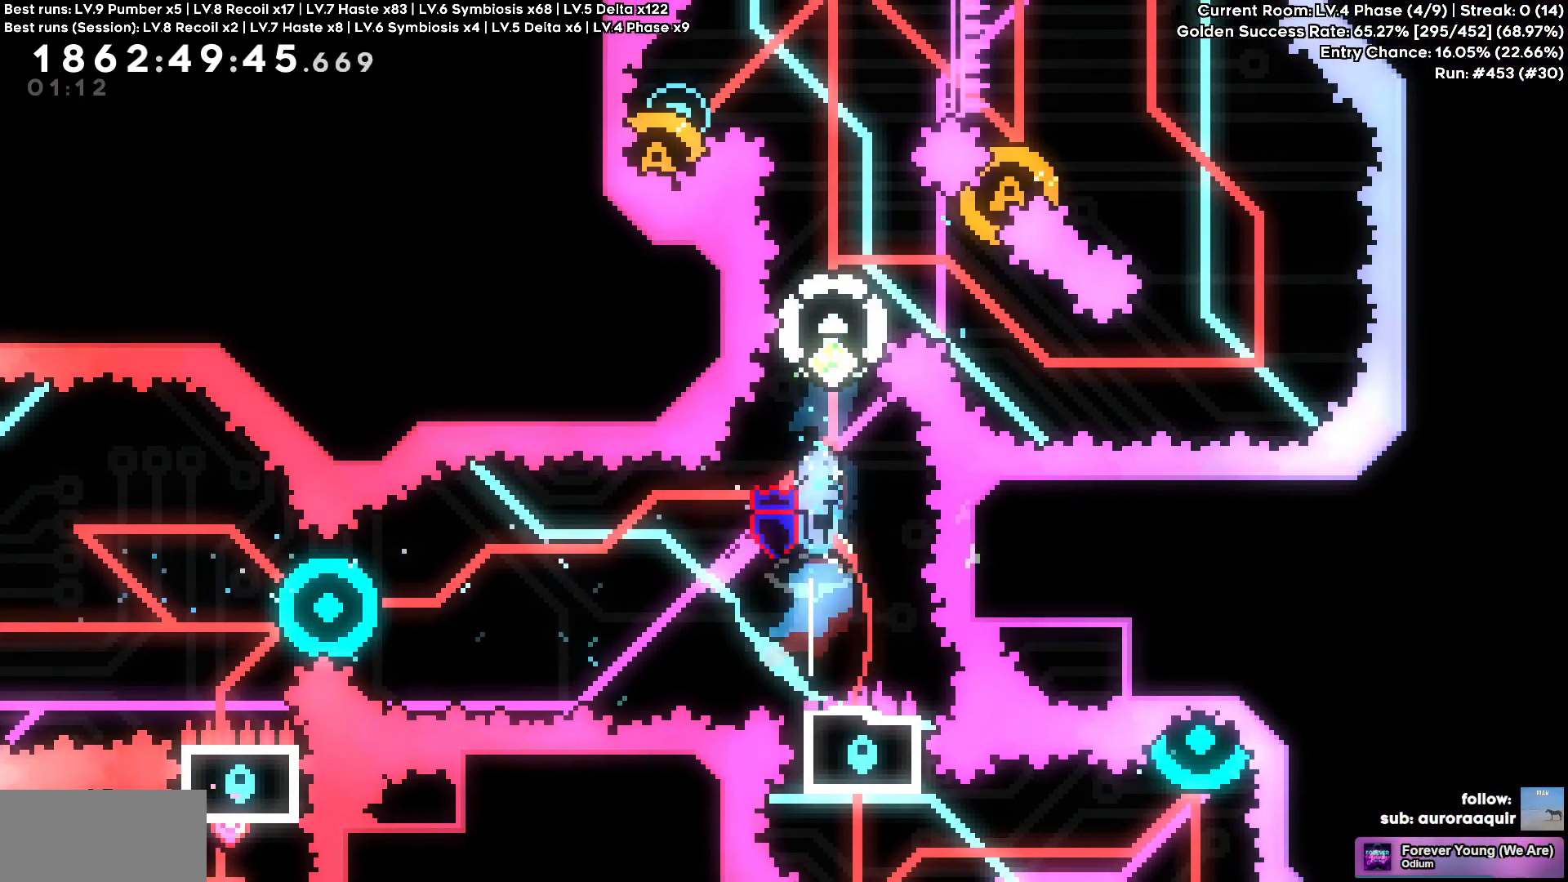
{"keys": [], "events": [[467, "w", "up"]]}
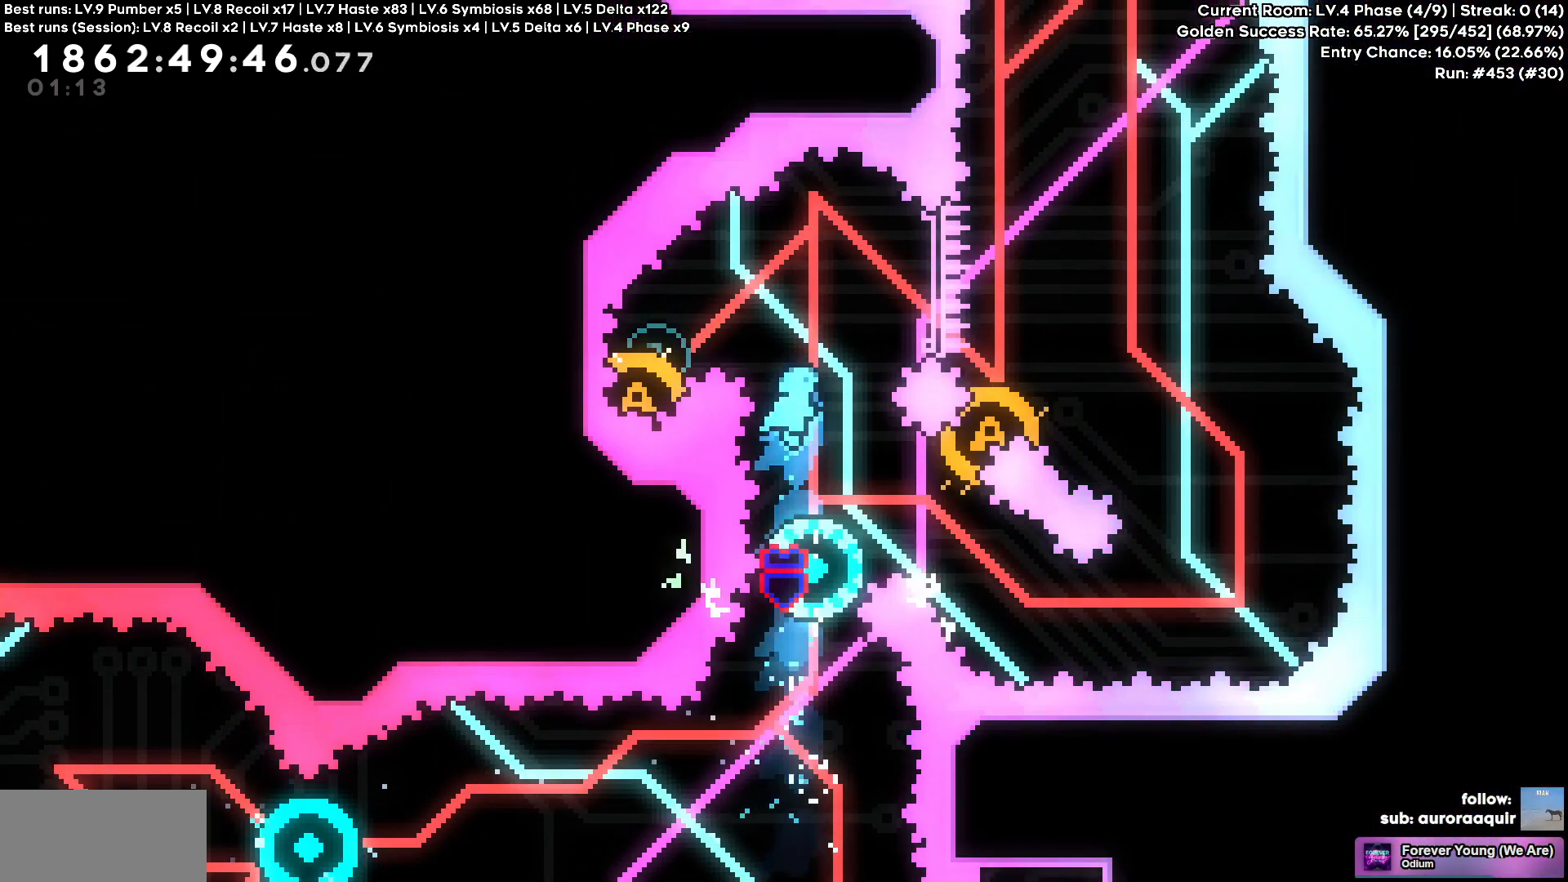
{"keys": [], "events": [[67, "d", "down"], [150, "d", "up"]]}
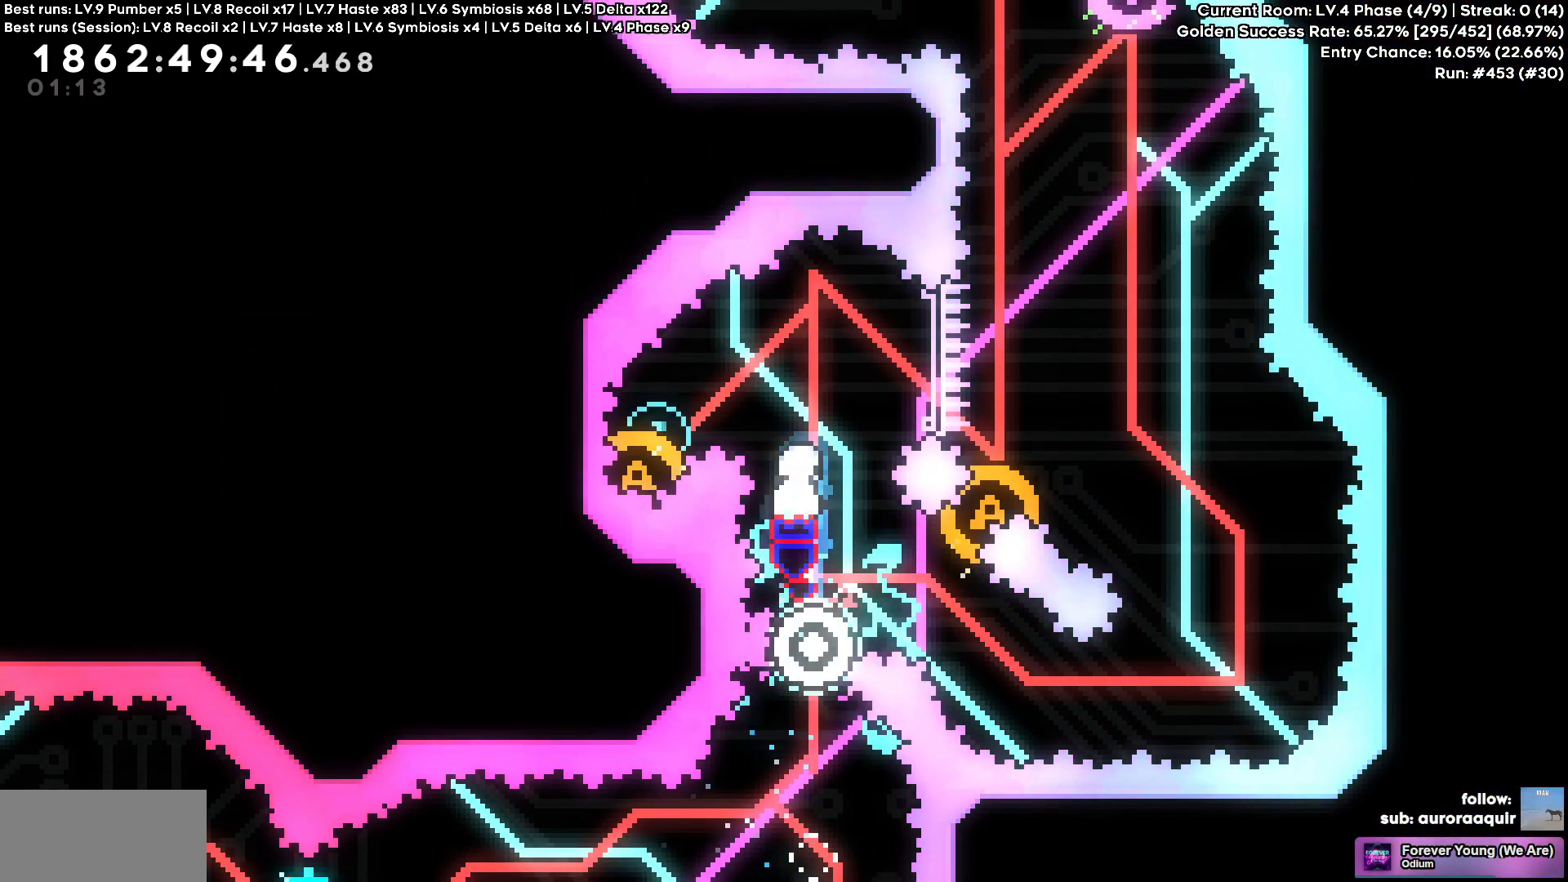
{"keys": [], "events": [[267, "d", "down"], [383, "d", "up"]]}
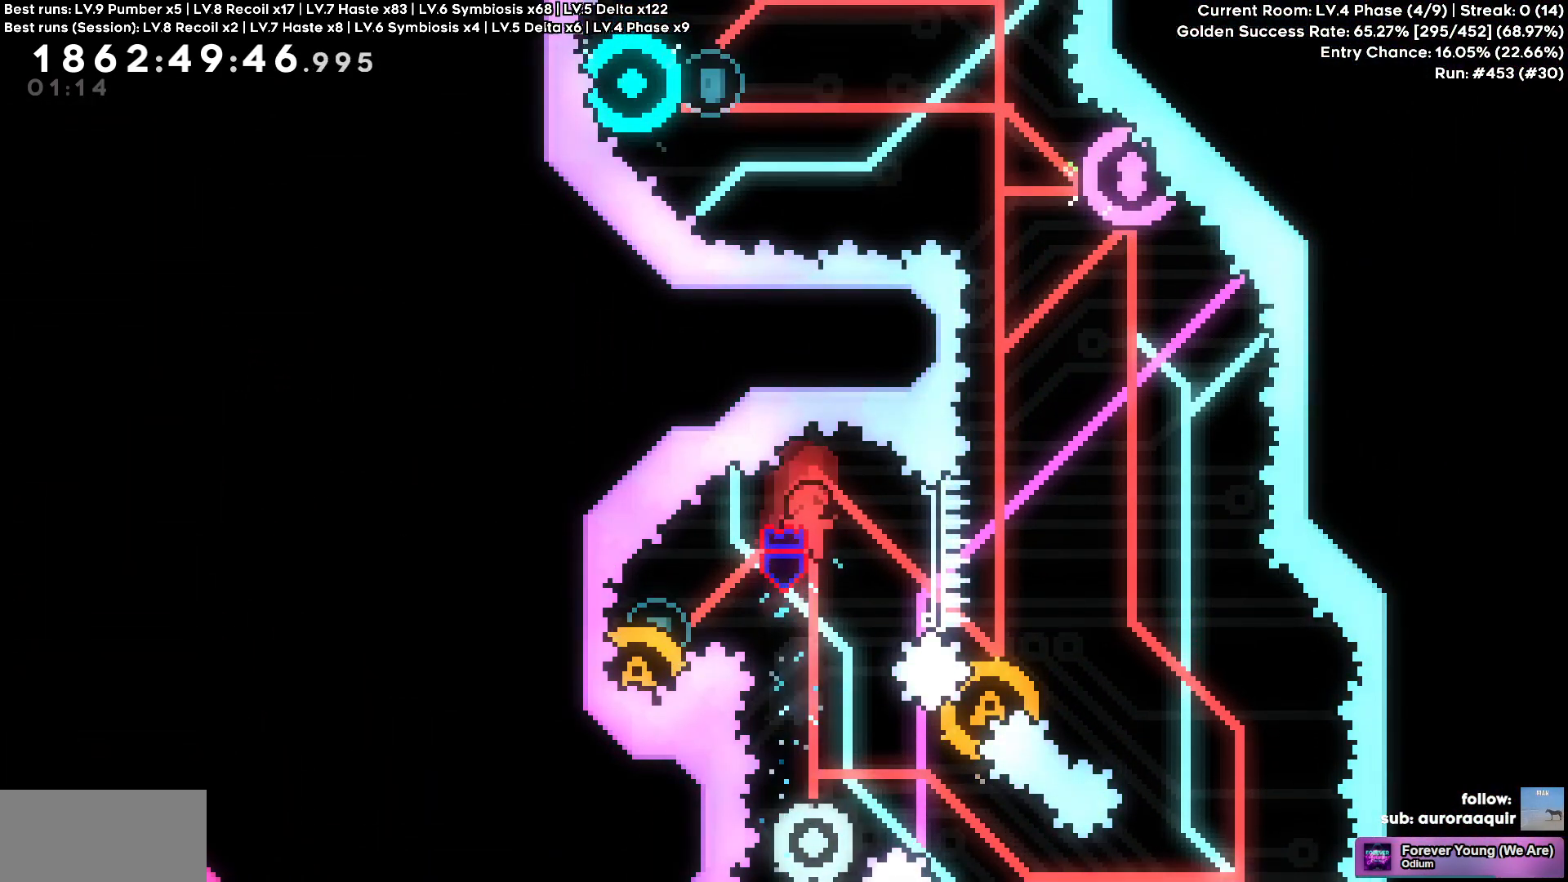
{"keys": []}
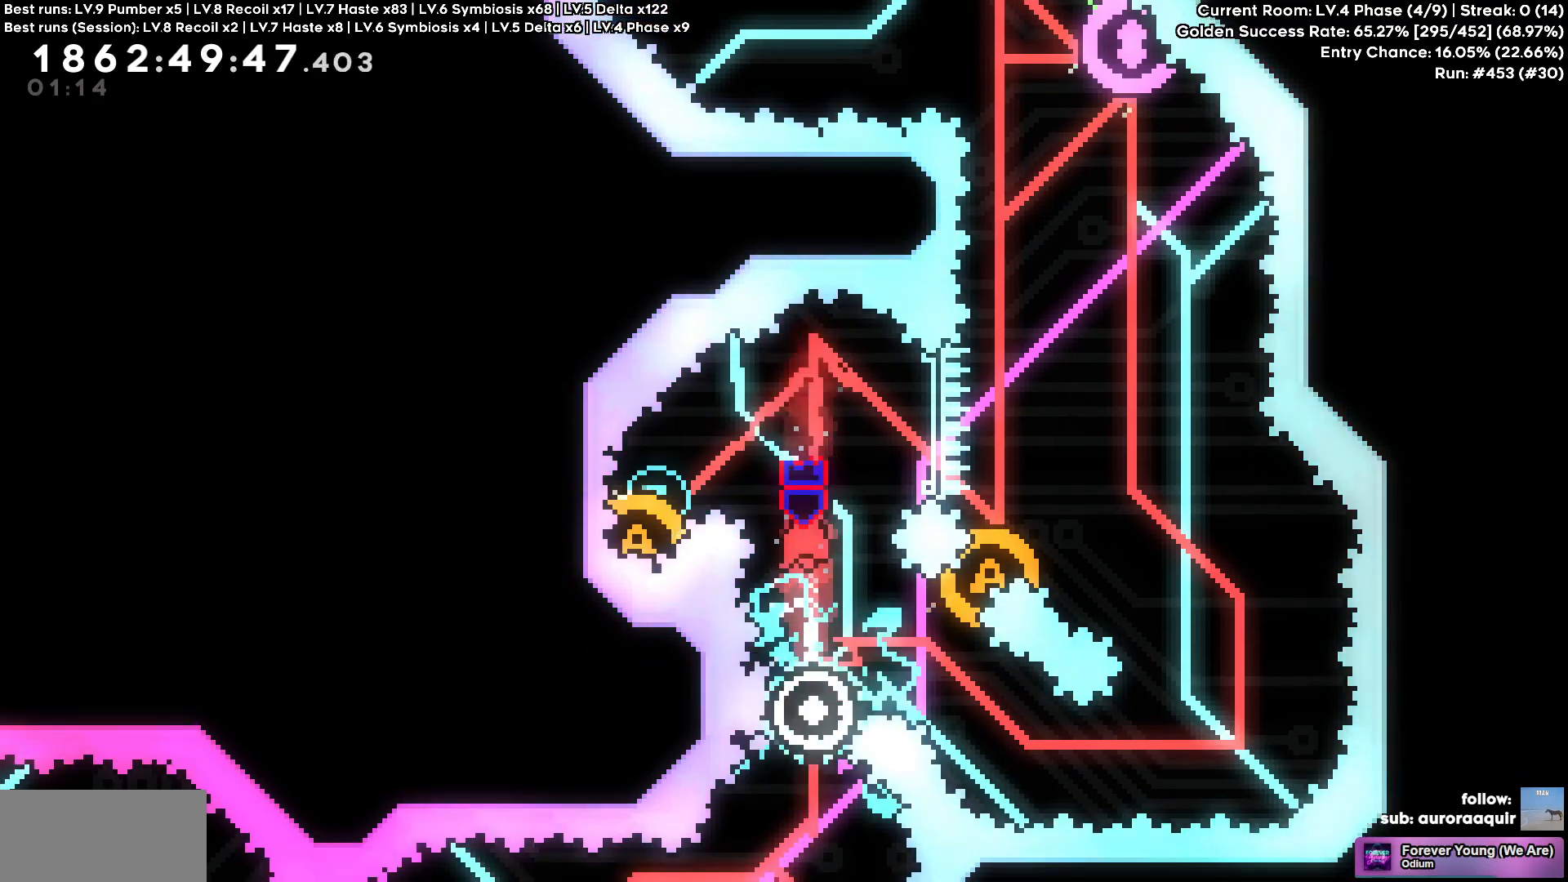
{"keys": [], "events": [[283, "d", "down"], [333, "d", "up"]]}
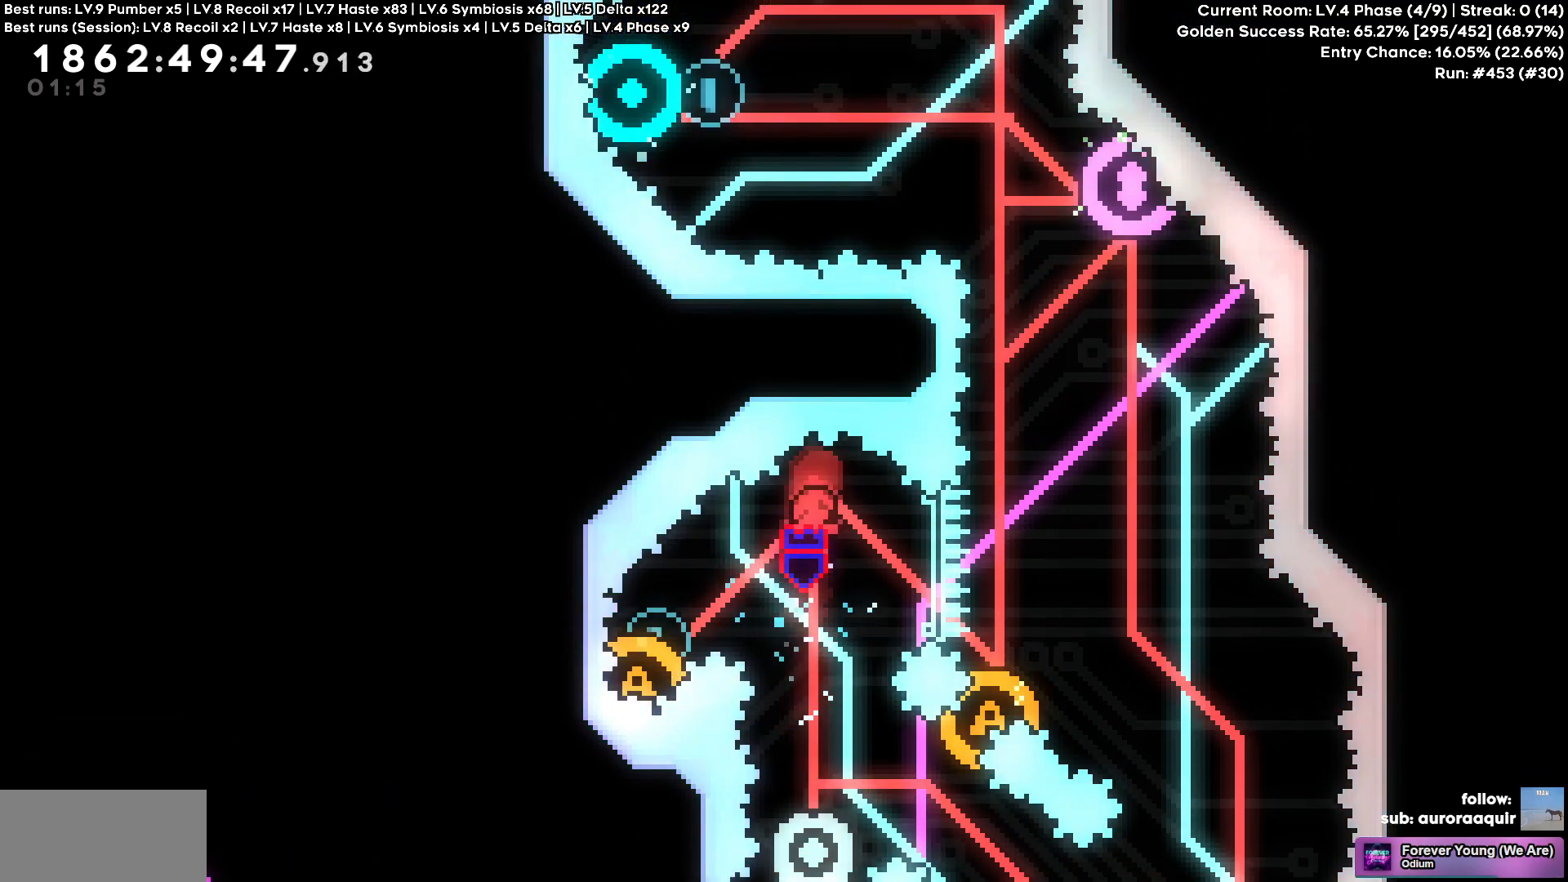
{"keys": []}
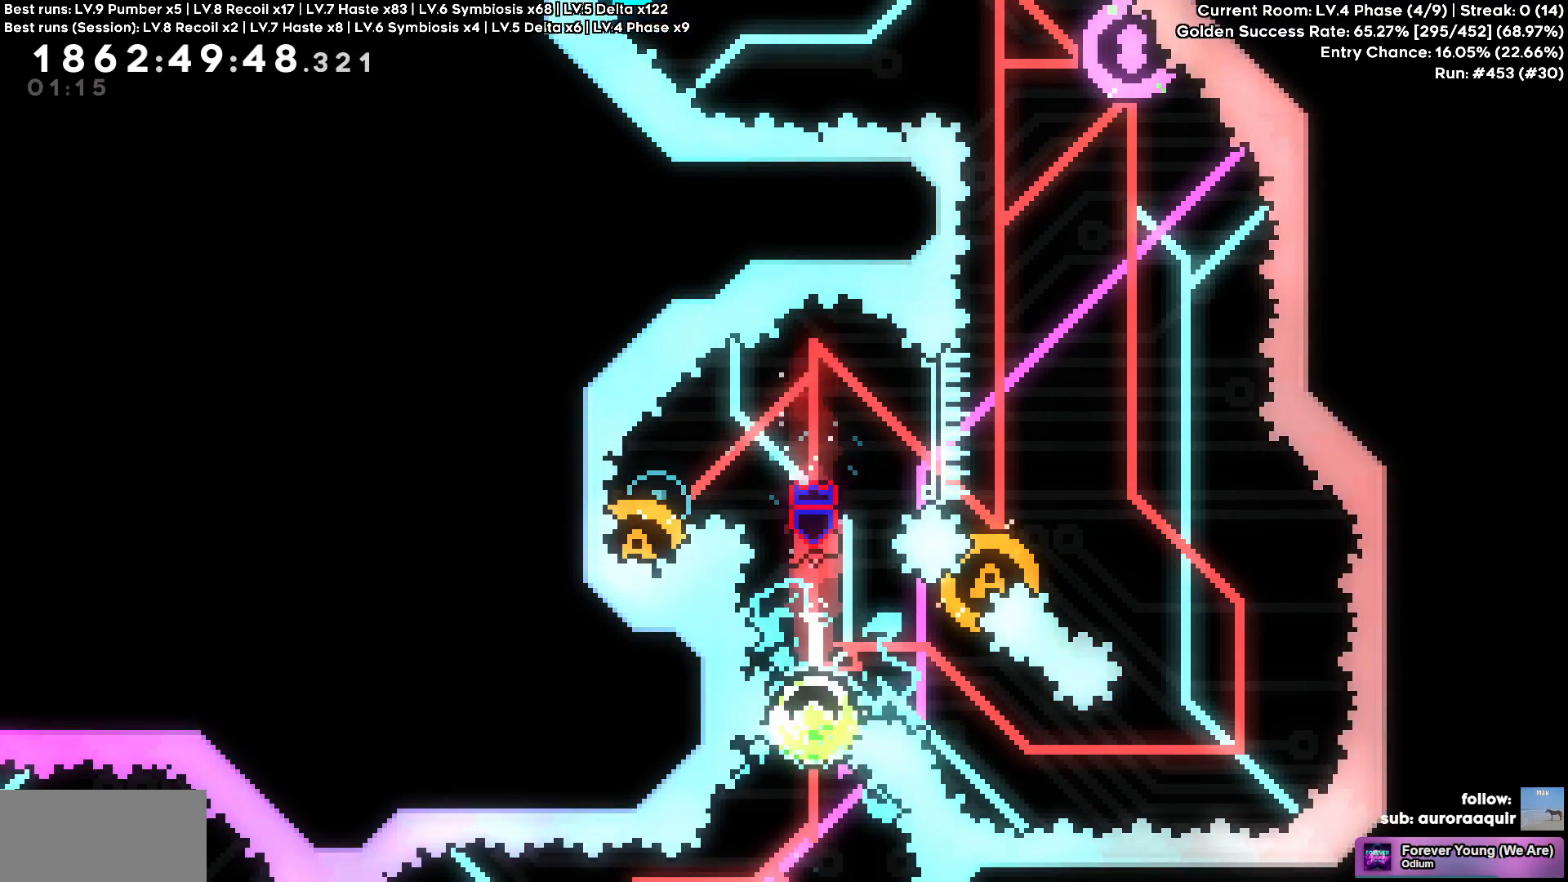
{"keys": []}
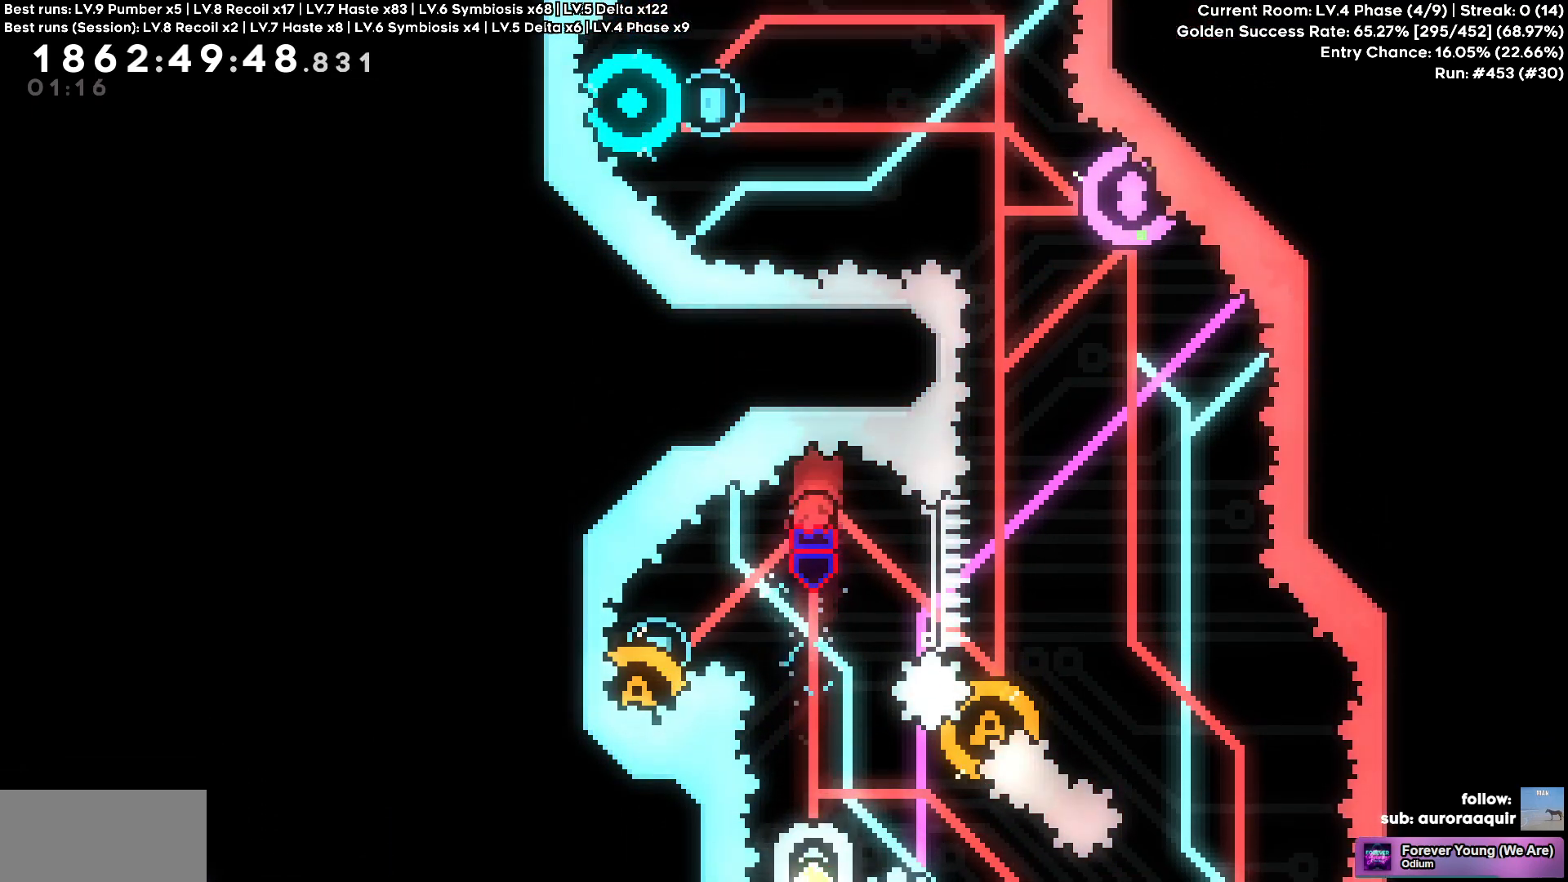
{"keys": []}
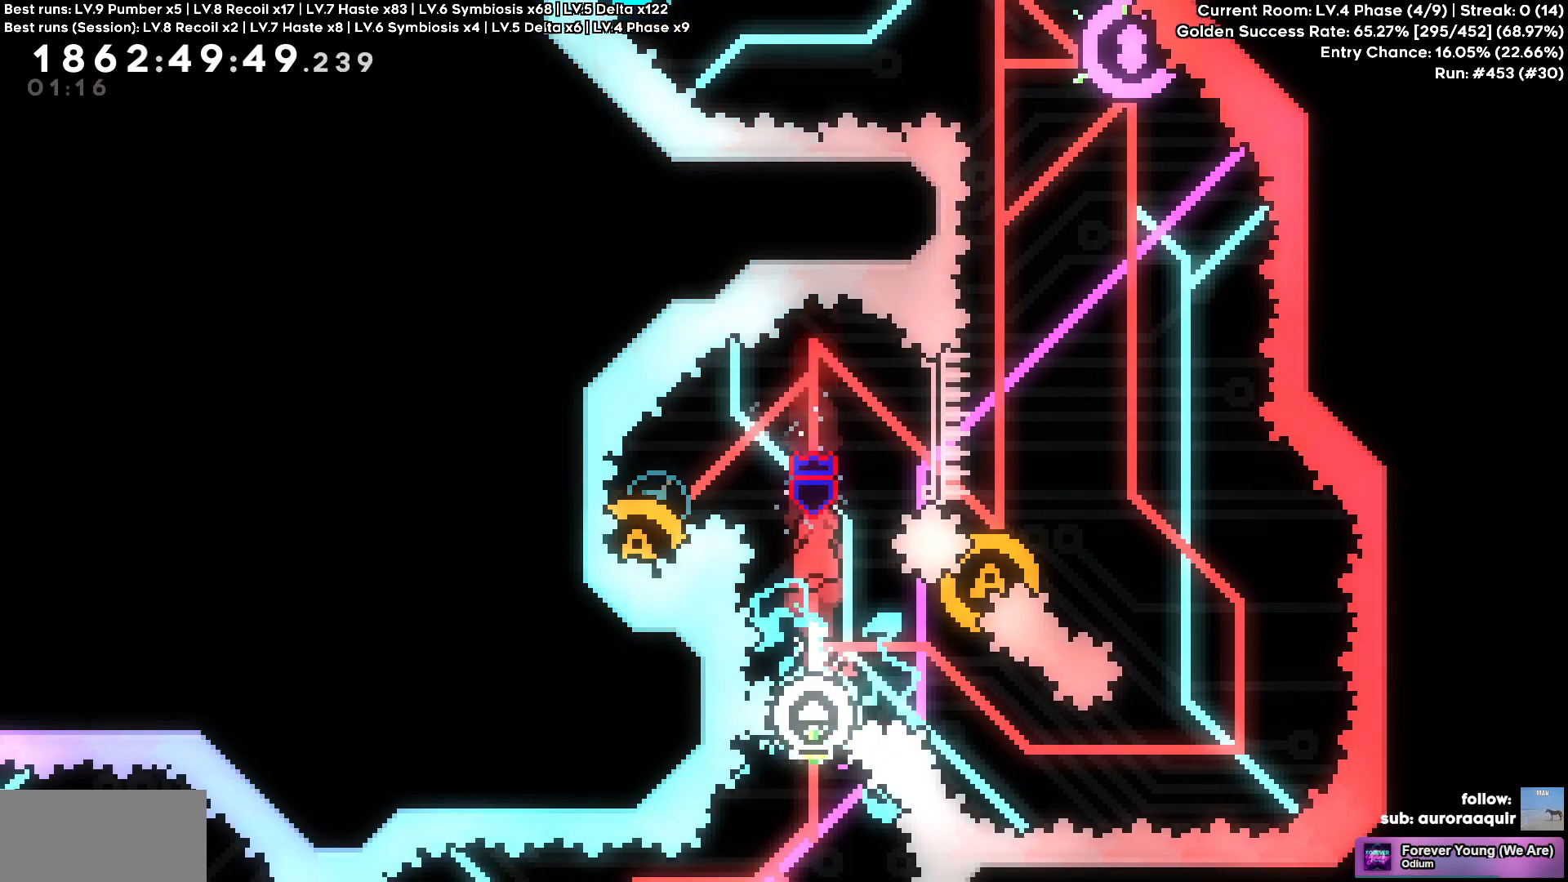
{"keys": ["a", "s"]}
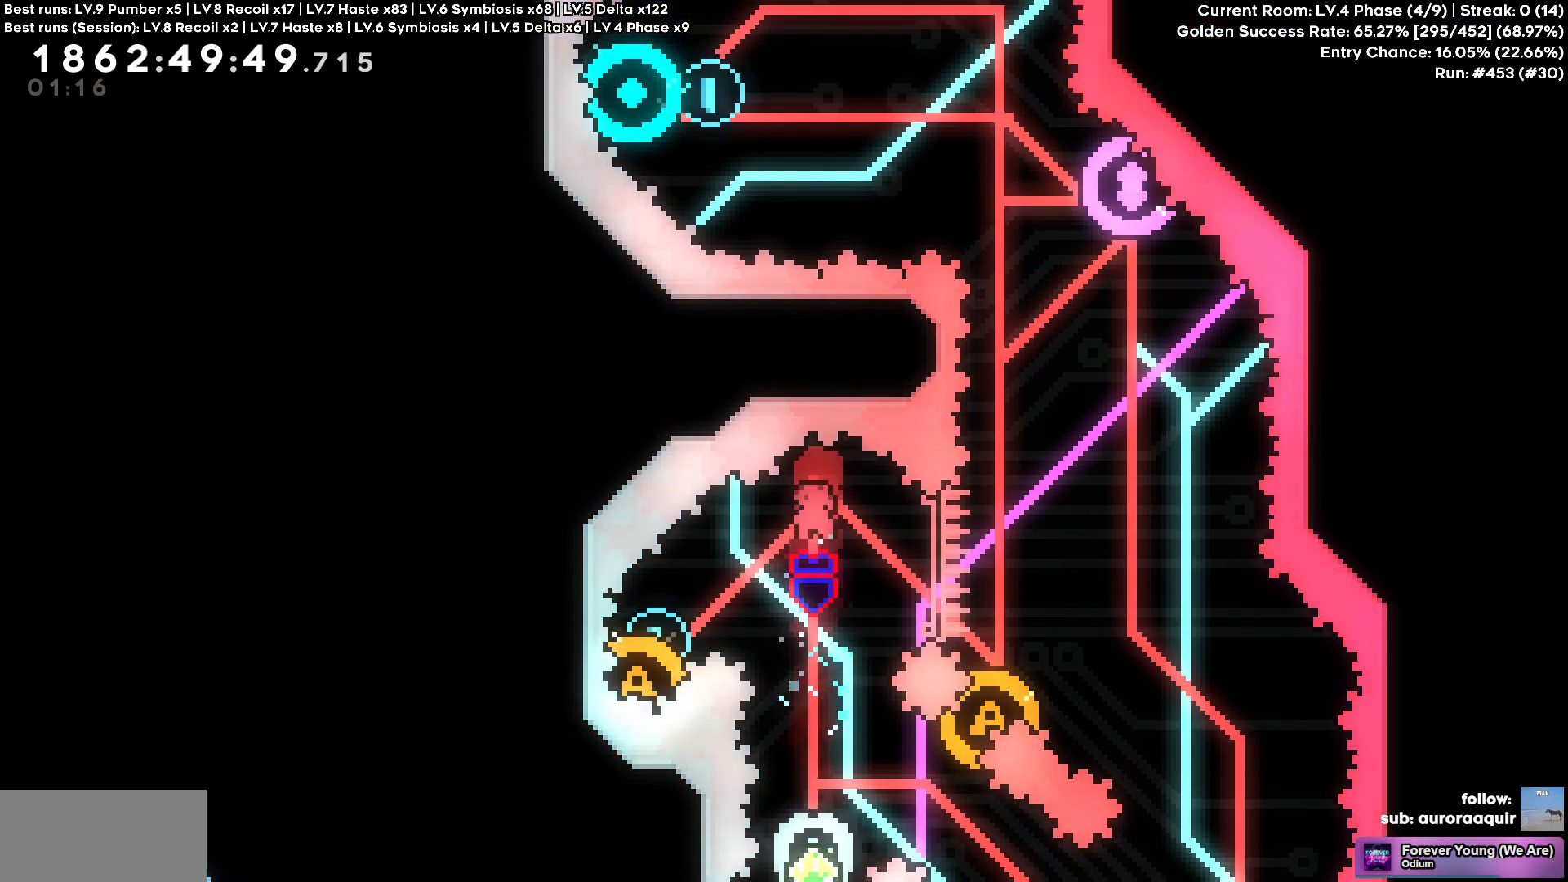
{"keys": ["d", "s"]}
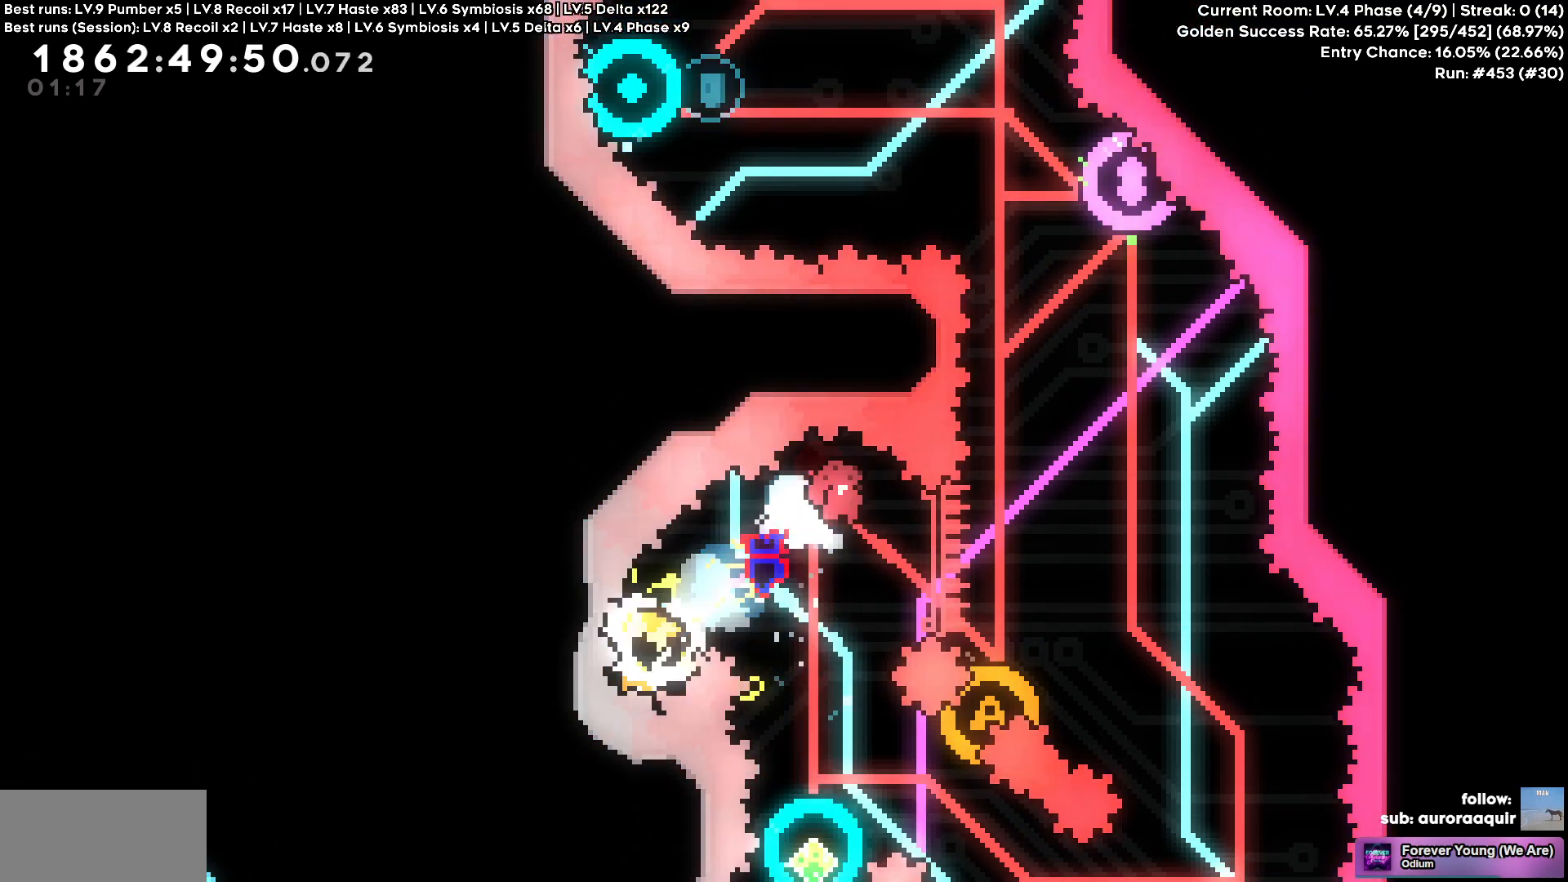
{"keys": []}
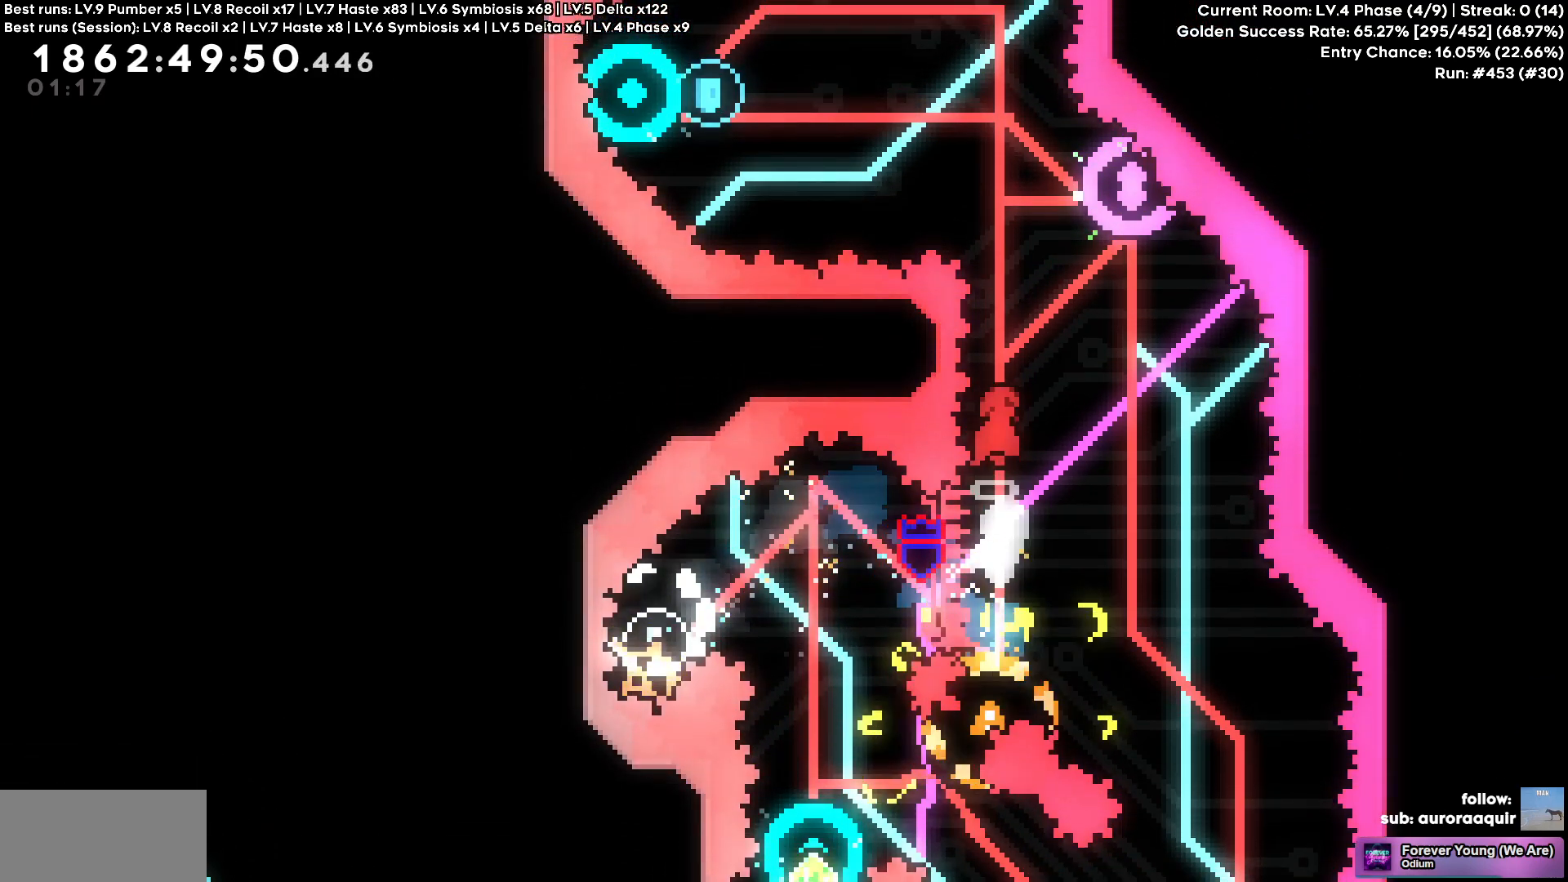
{"keys": ["w"], "events": [[167, "d", "down"], [250, "d", "up"], [400, "w", "down"]]}
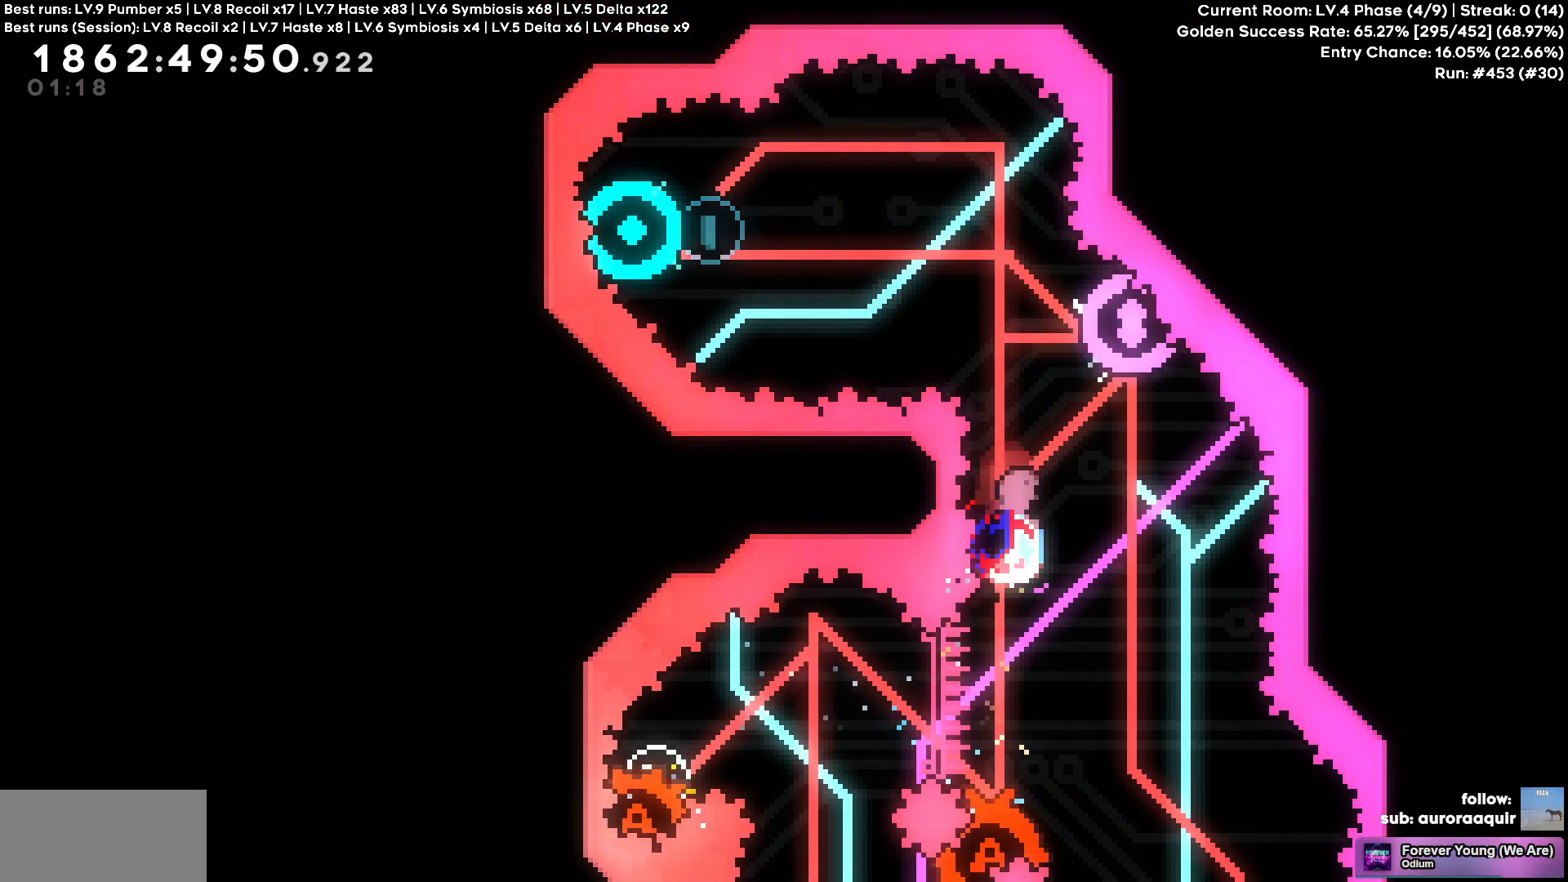
{"keys": ["d"], "events": [[183, "w", "up"], [283, "d", "down"]]}
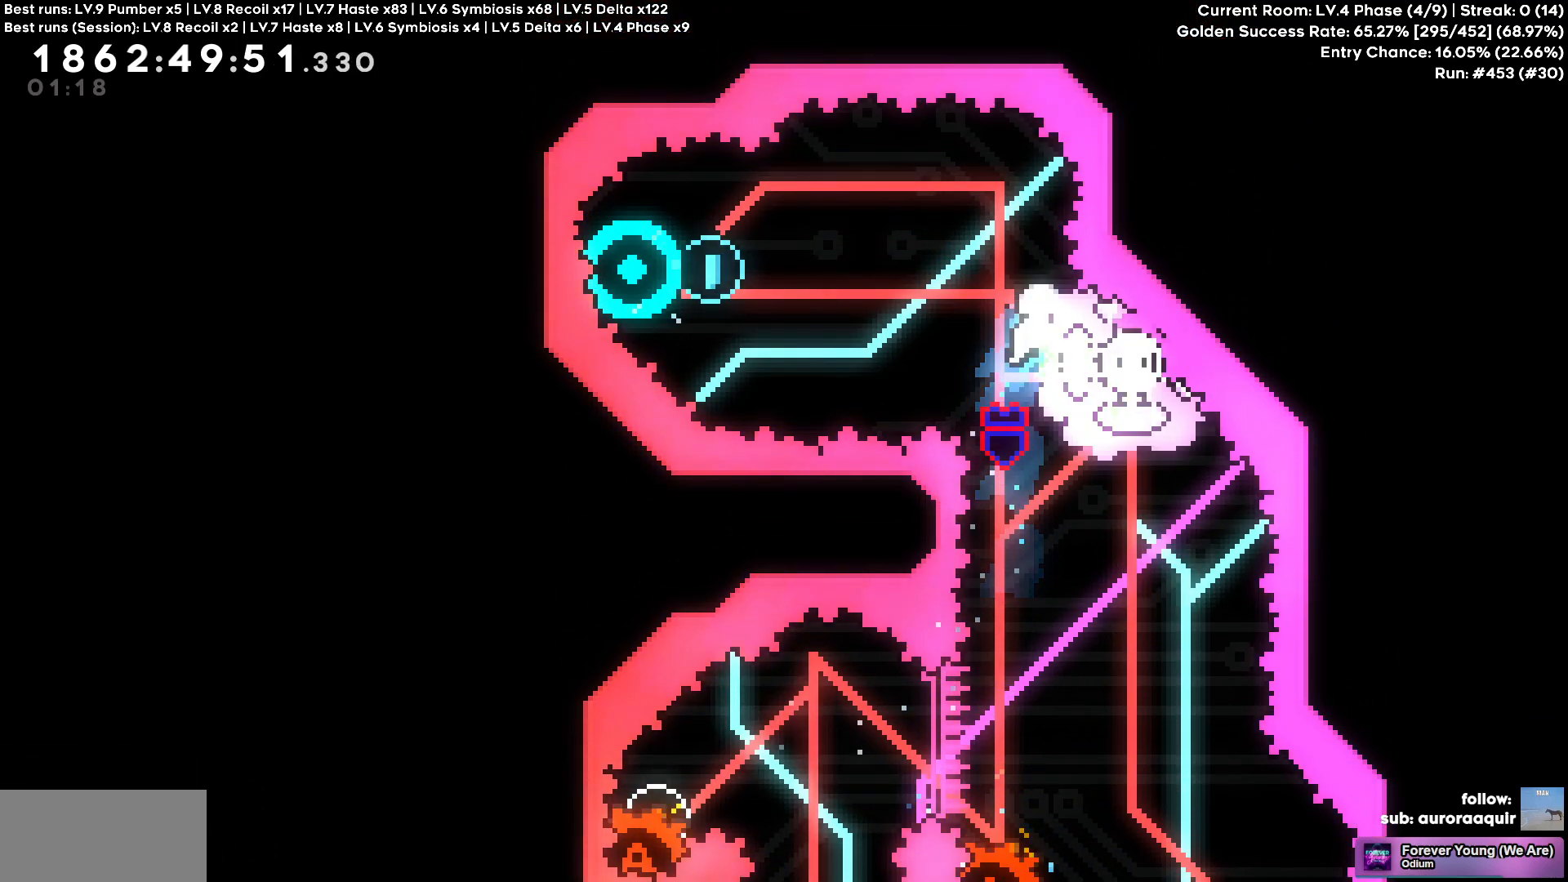
{"keys": [], "events": [[50, "d", "up"], [283, "d", "down"], [433, "d", "up"]]}
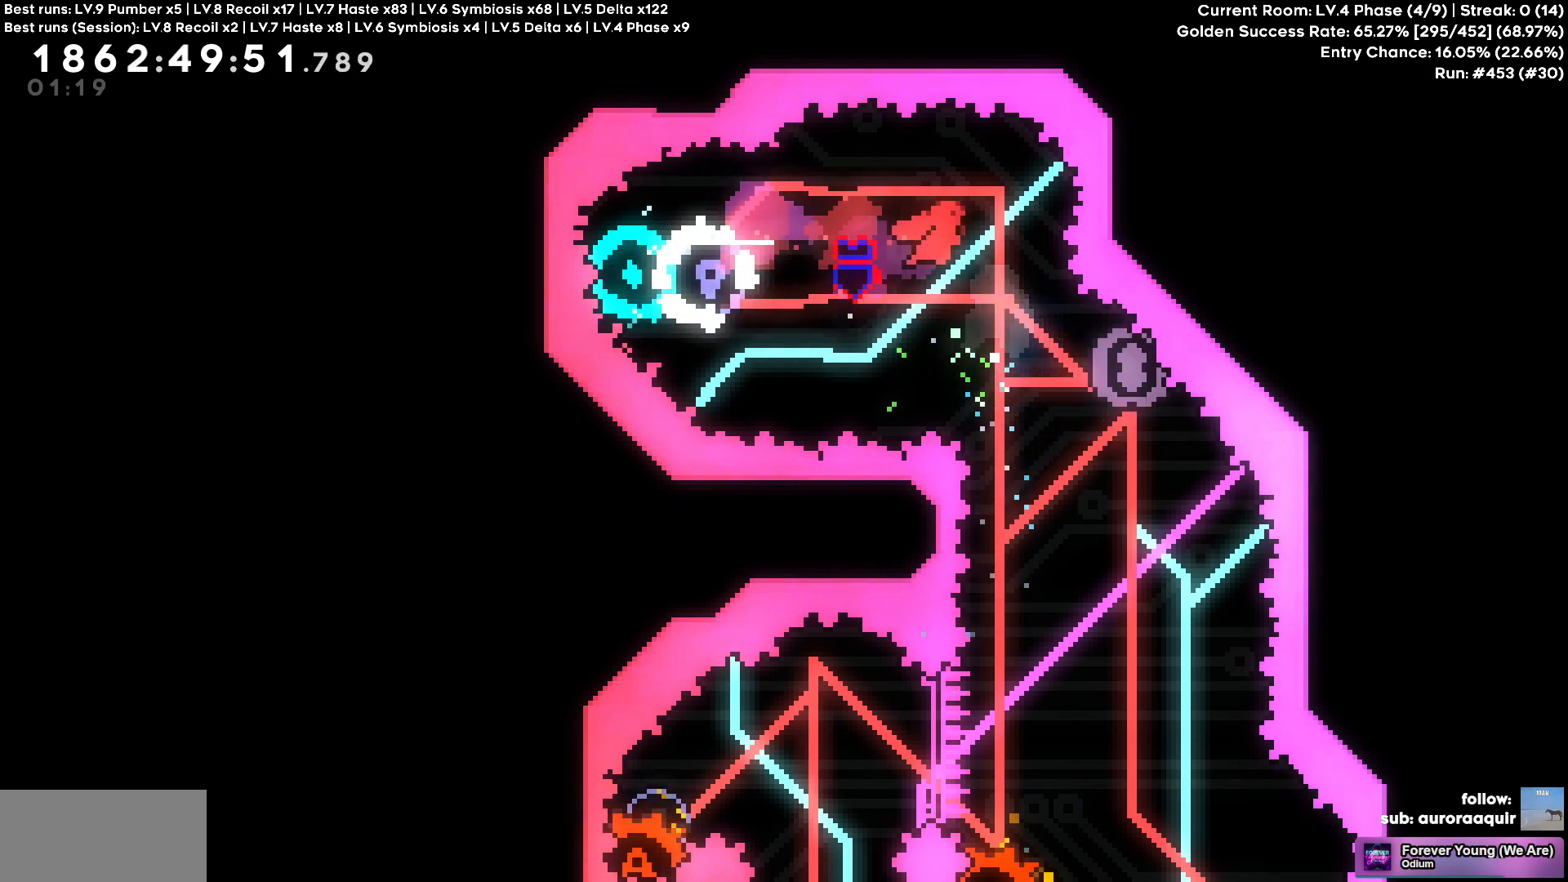
{"keys": ["d"], "events": [[300, "d", "down"]]}
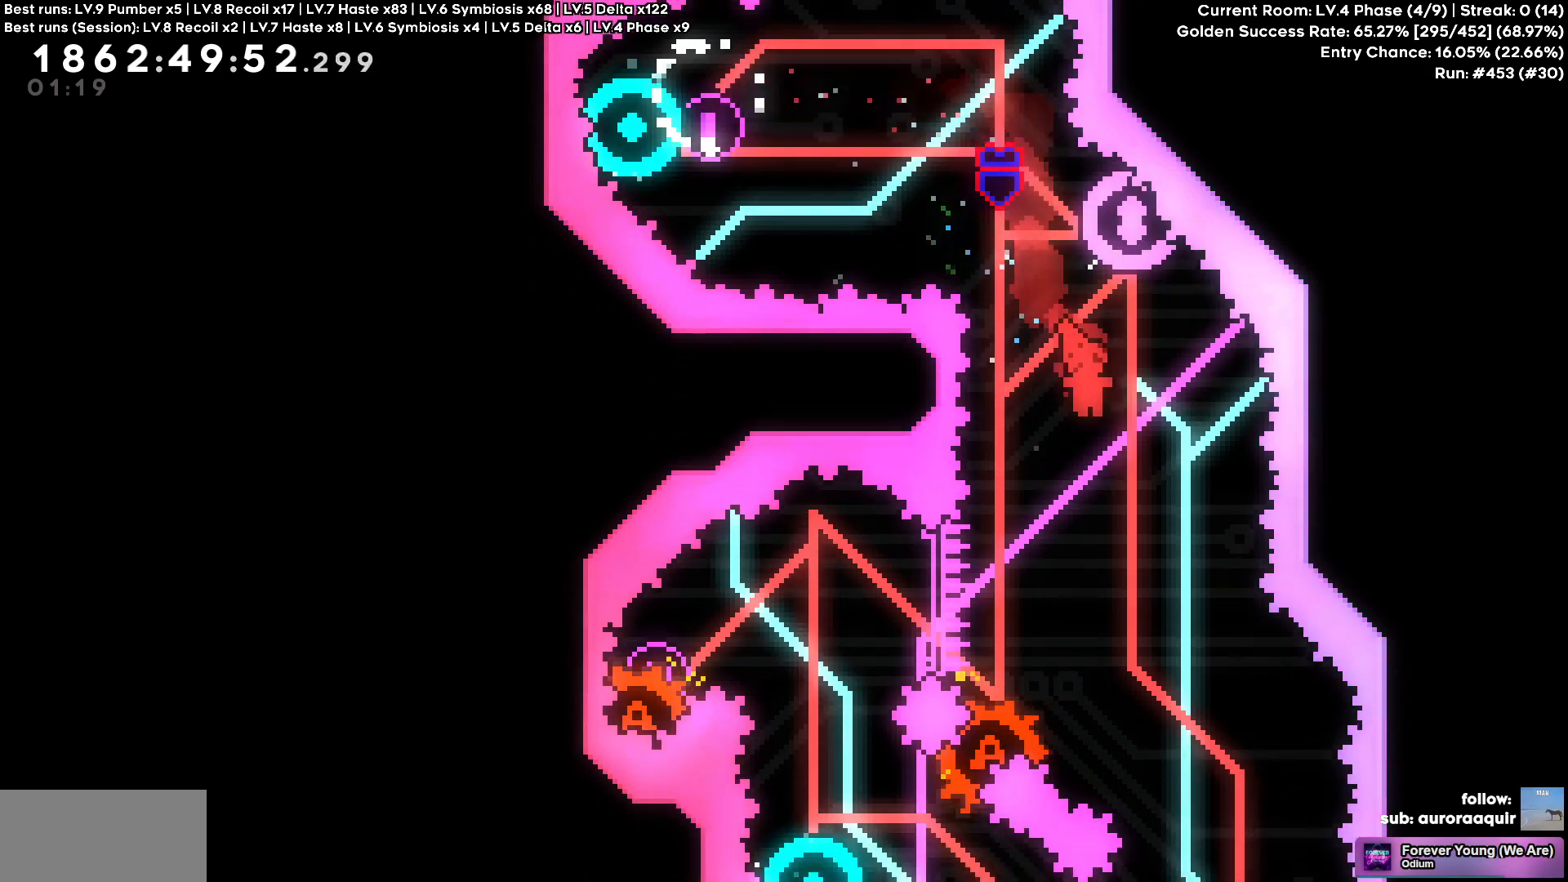
{"keys": [], "events": [[83, "d", "up"], [133, "w", "down"], [467, "w", "up"]]}
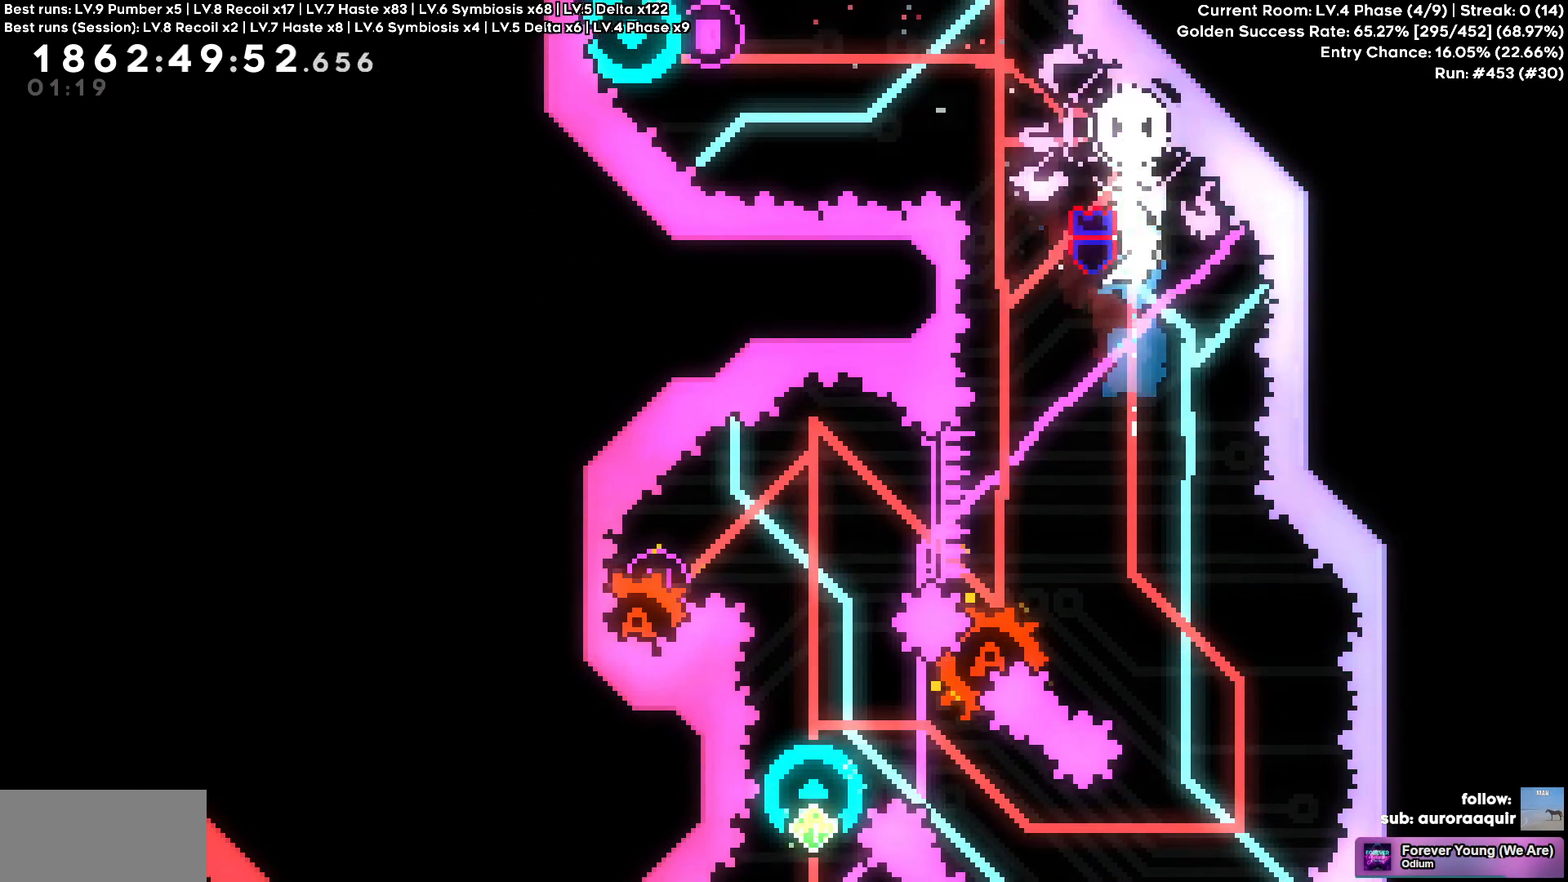
{"keys": ["d"], "events": [[150, "d", "down"]]}
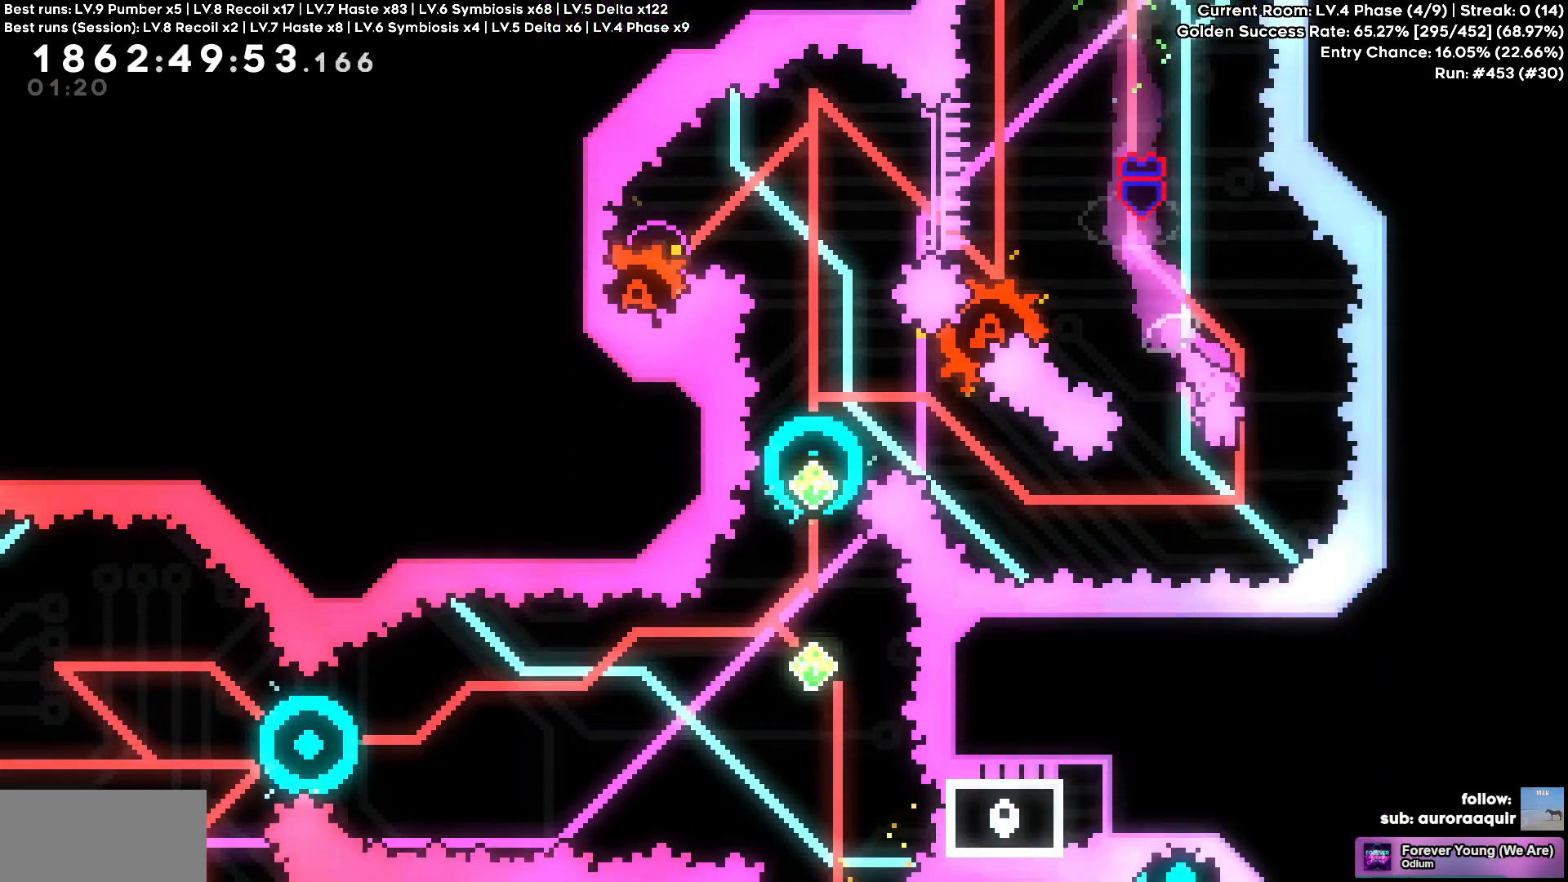
{"keys": ["a", "w"], "events": [[67, "d", "up"], [117, "a", "down"], [300, "a", "up"], [350, "a", "down"], [400, "w", "down"]]}
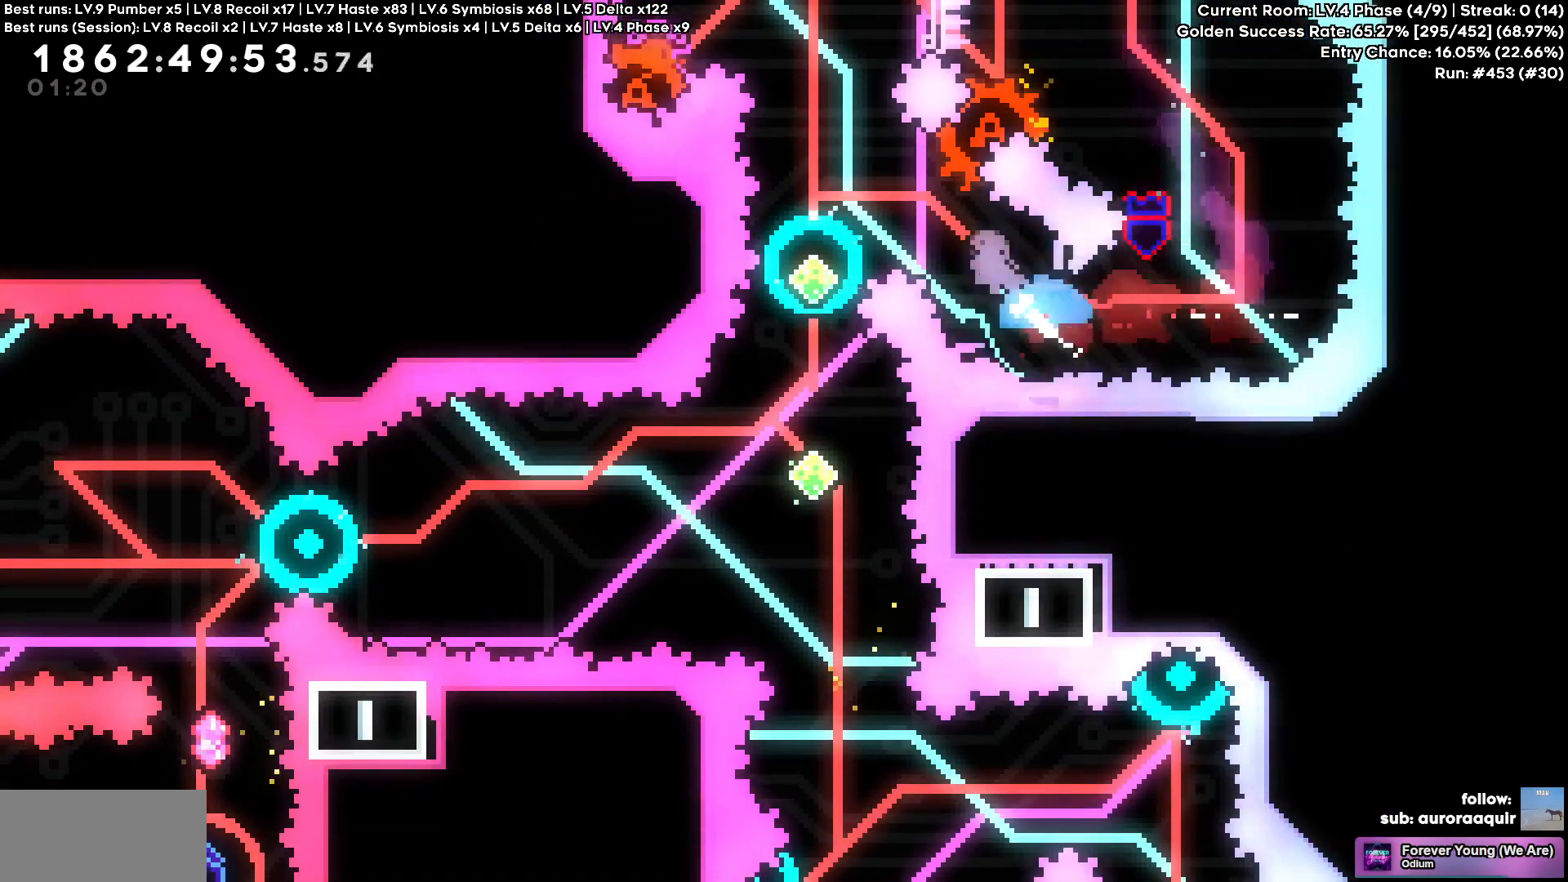
{"keys": [], "events": [[83, "w", "up"], [283, "a", "up"]]}
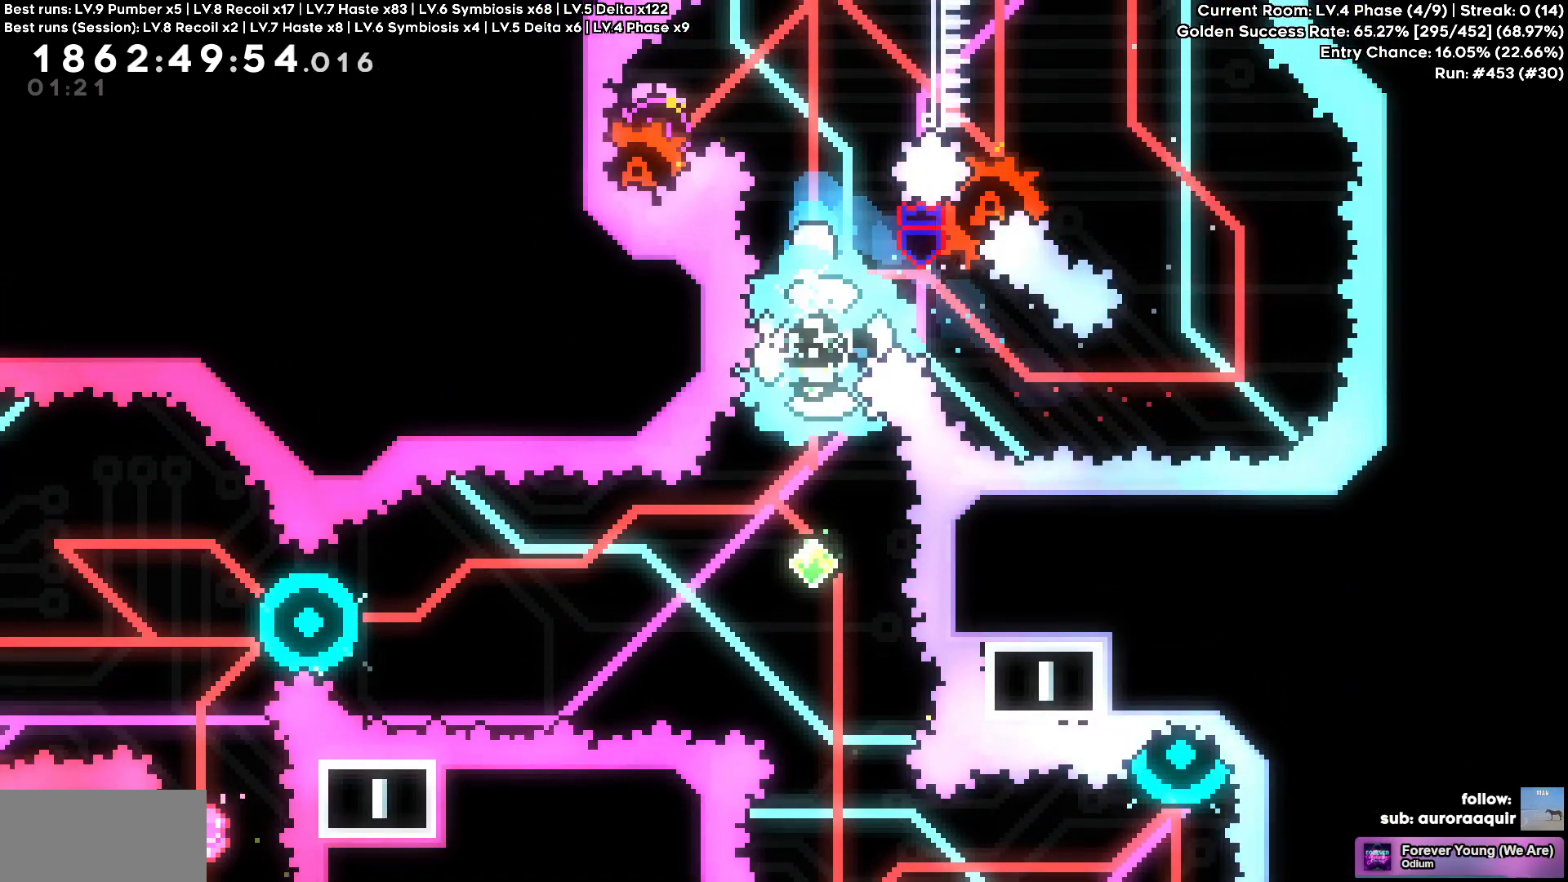
{"keys": []}
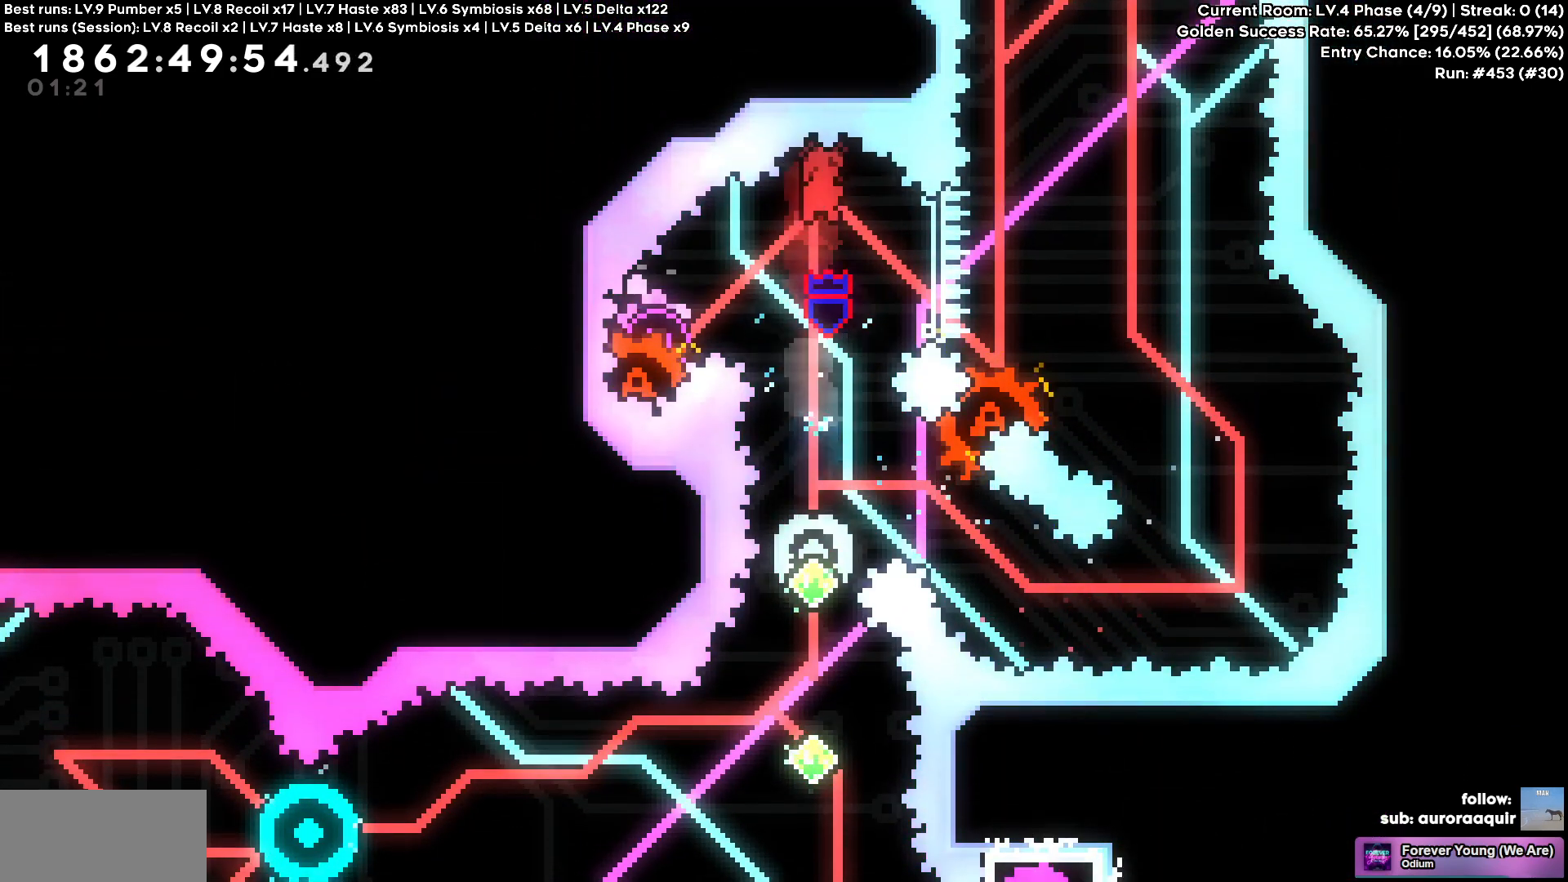
{"keys": [], "events": [[250, "a", "down"], [300, "a", "up"]]}
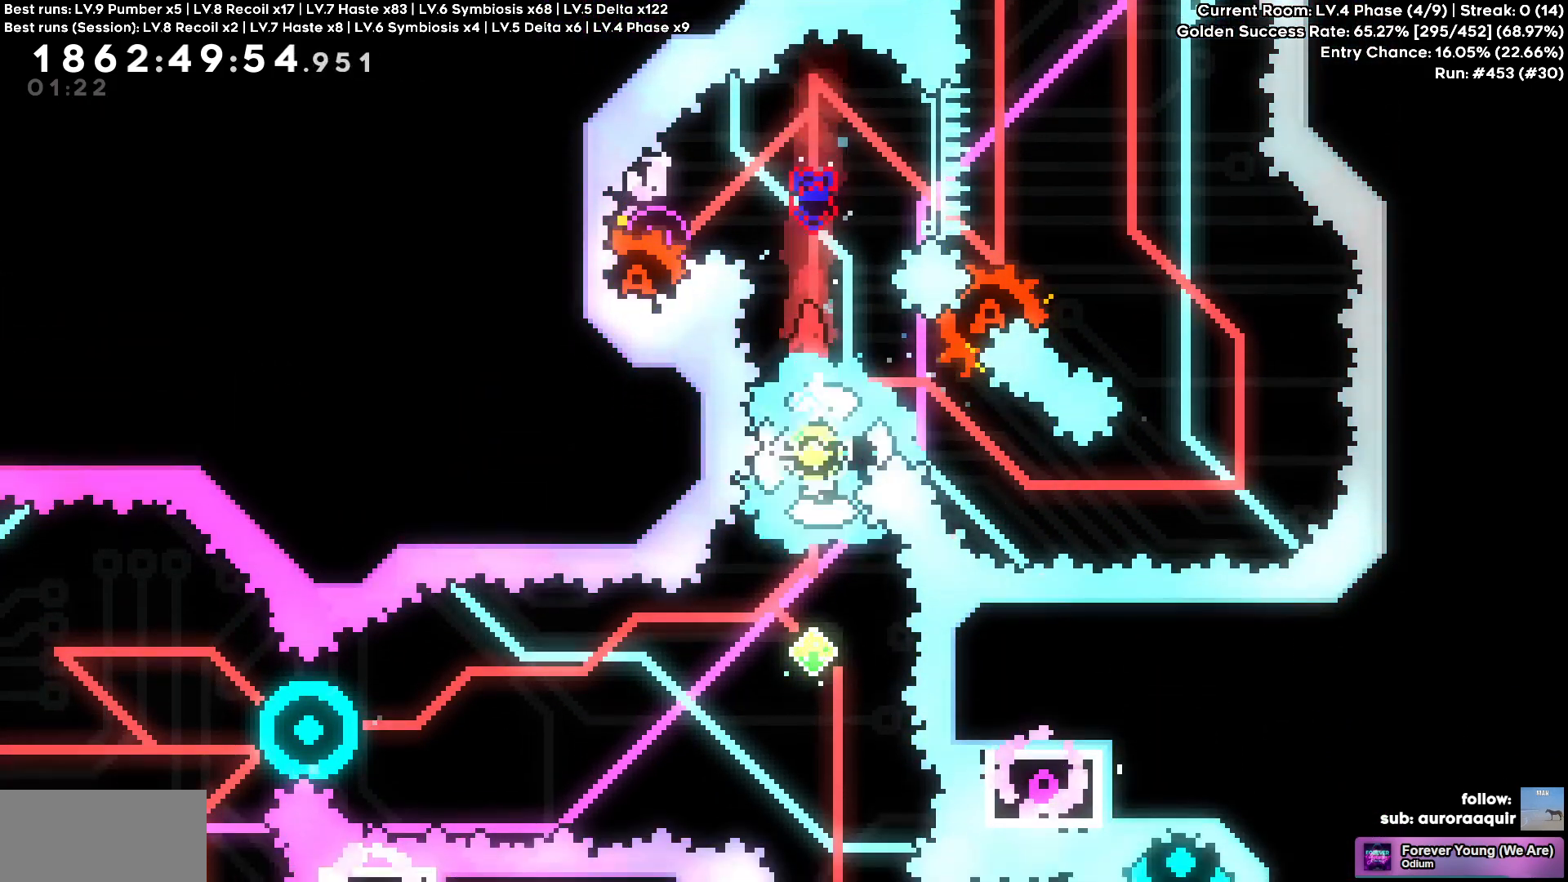
{"keys": []}
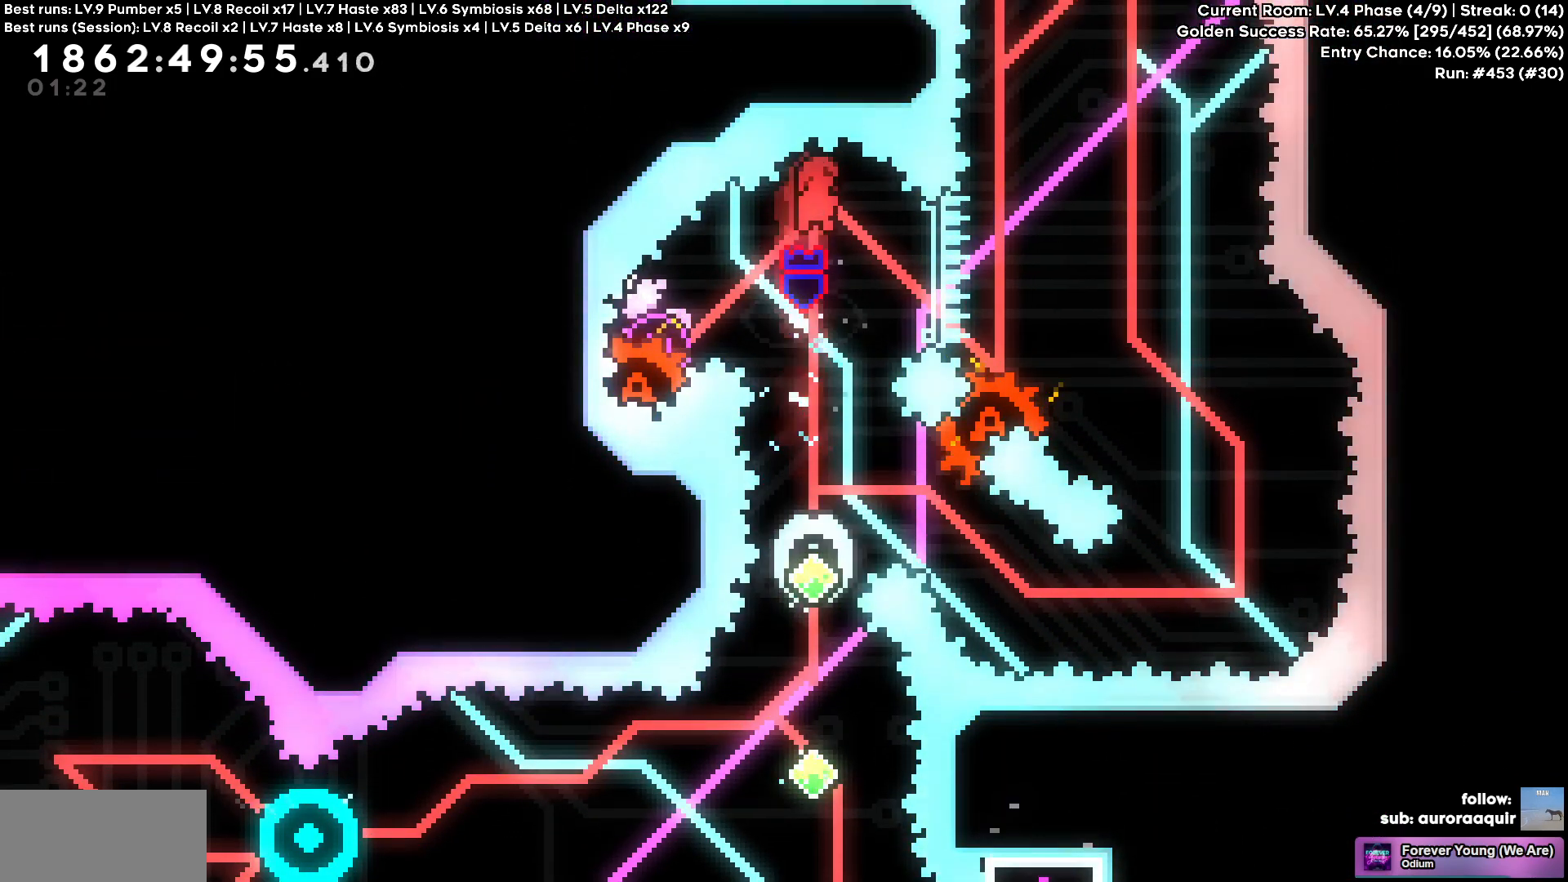
{"keys": [], "events": []}
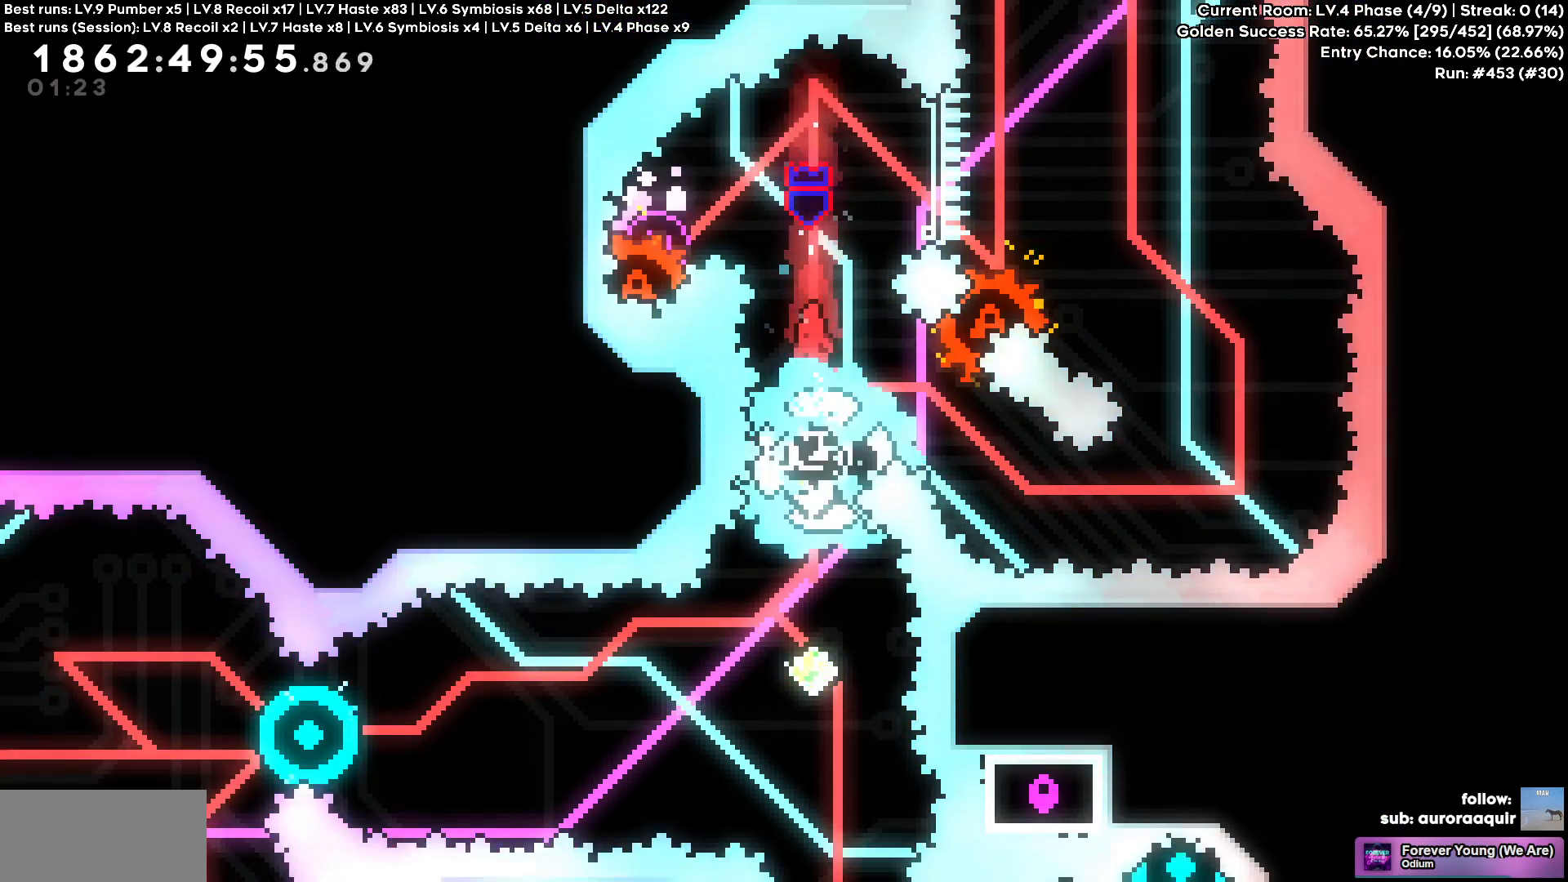
{"keys": [], "events": []}